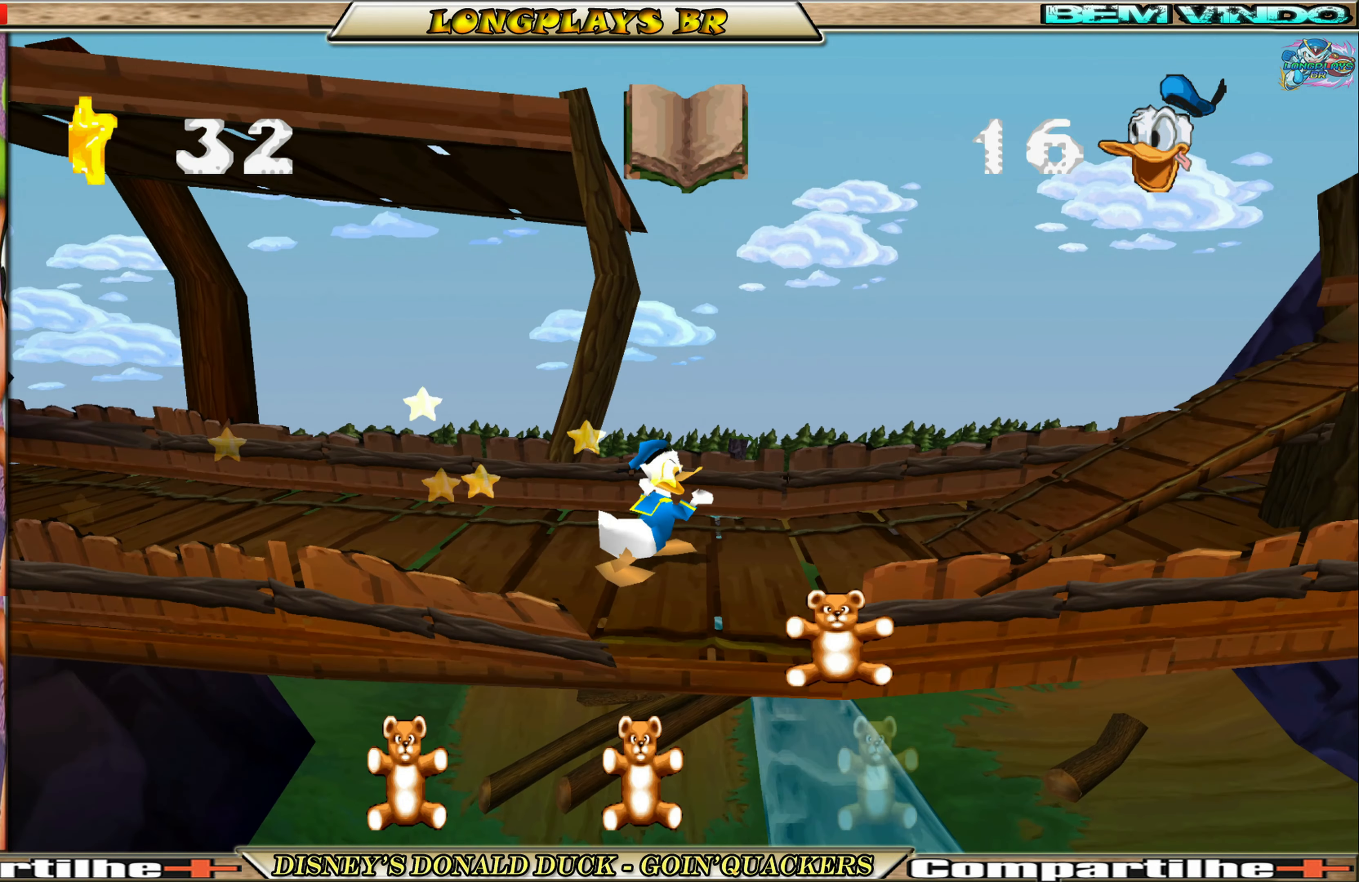
Gameplay with a controller (Xbox layout); each line is a JSON object with the inputs held at the frame after it. "events" lists button and stick changes between this image and that frame as [ms after this image, input, new state], when the widget could be followed in between. Not read: L3 R3 right_stick.
{"buttons": [], "left_stick": "center", "events": [[300, "DPAD_RIGHT", "up"]]}
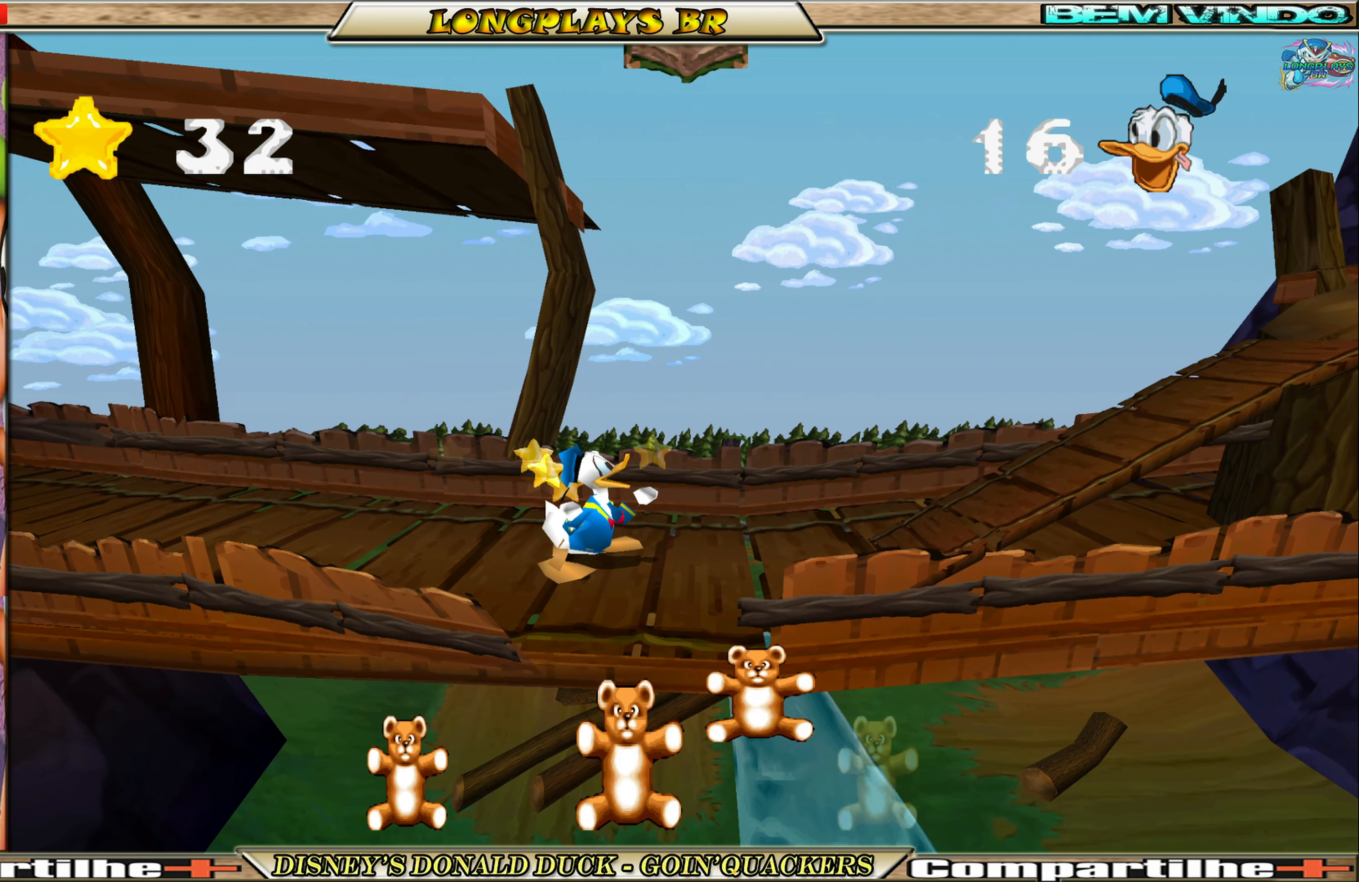
{"buttons": ["DPAD_RIGHT"], "left_stick": "center", "events": [[167, "DPAD_RIGHT", "down"]]}
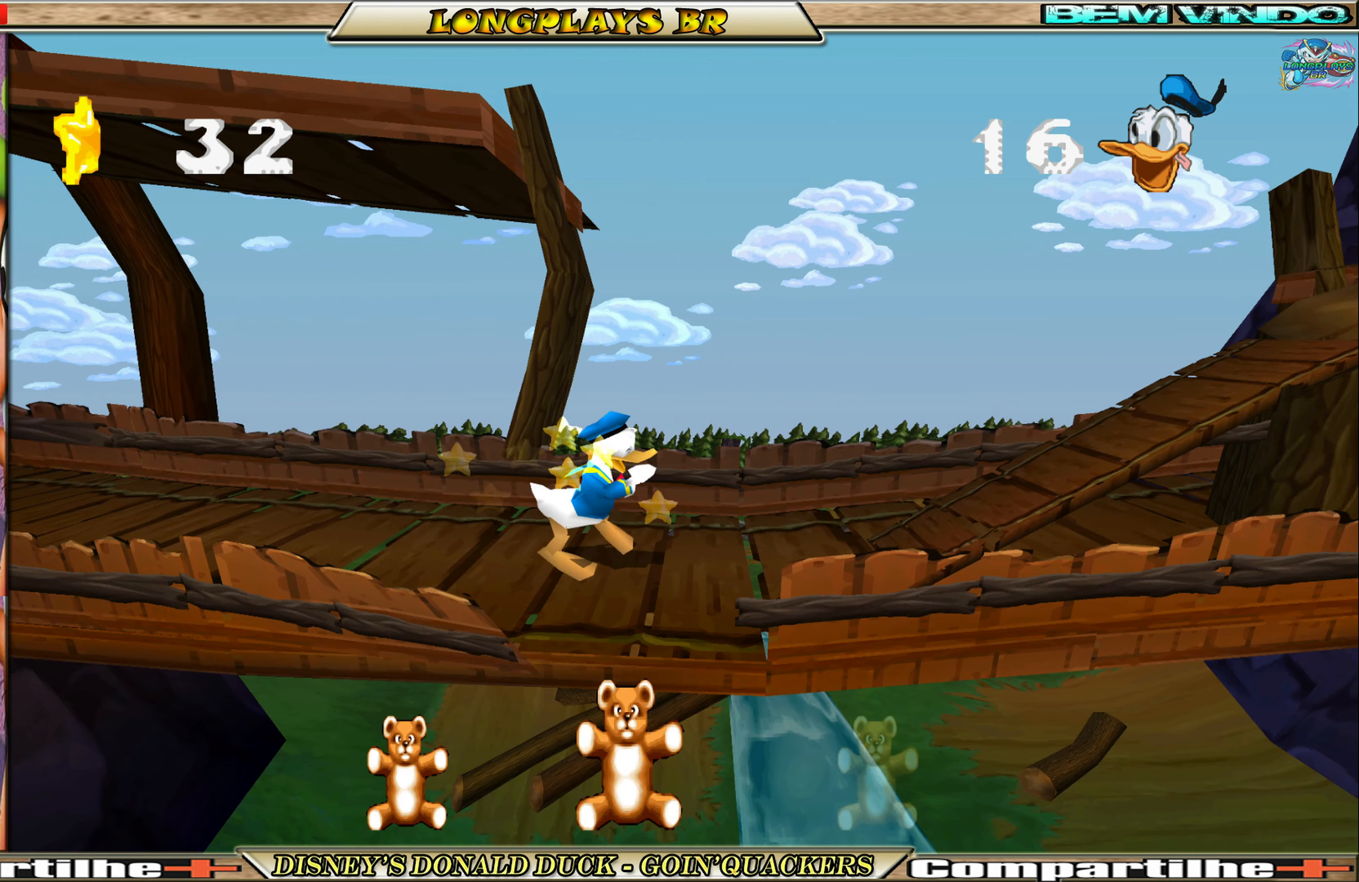
{"buttons": [], "left_stick": "center", "events": [[366, "DPAD_RIGHT", "up"]]}
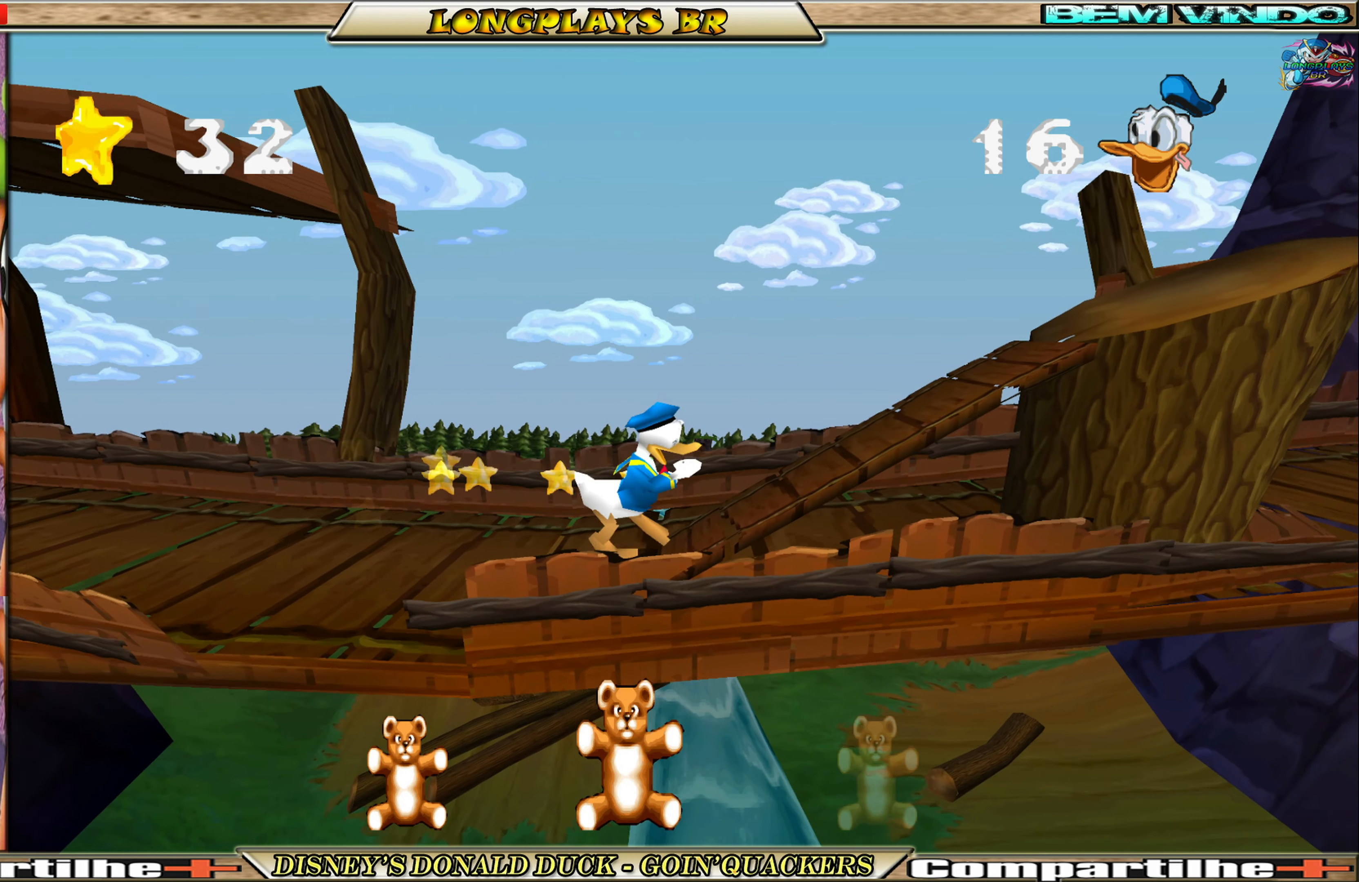
{"buttons": [], "left_stick": "center", "events": []}
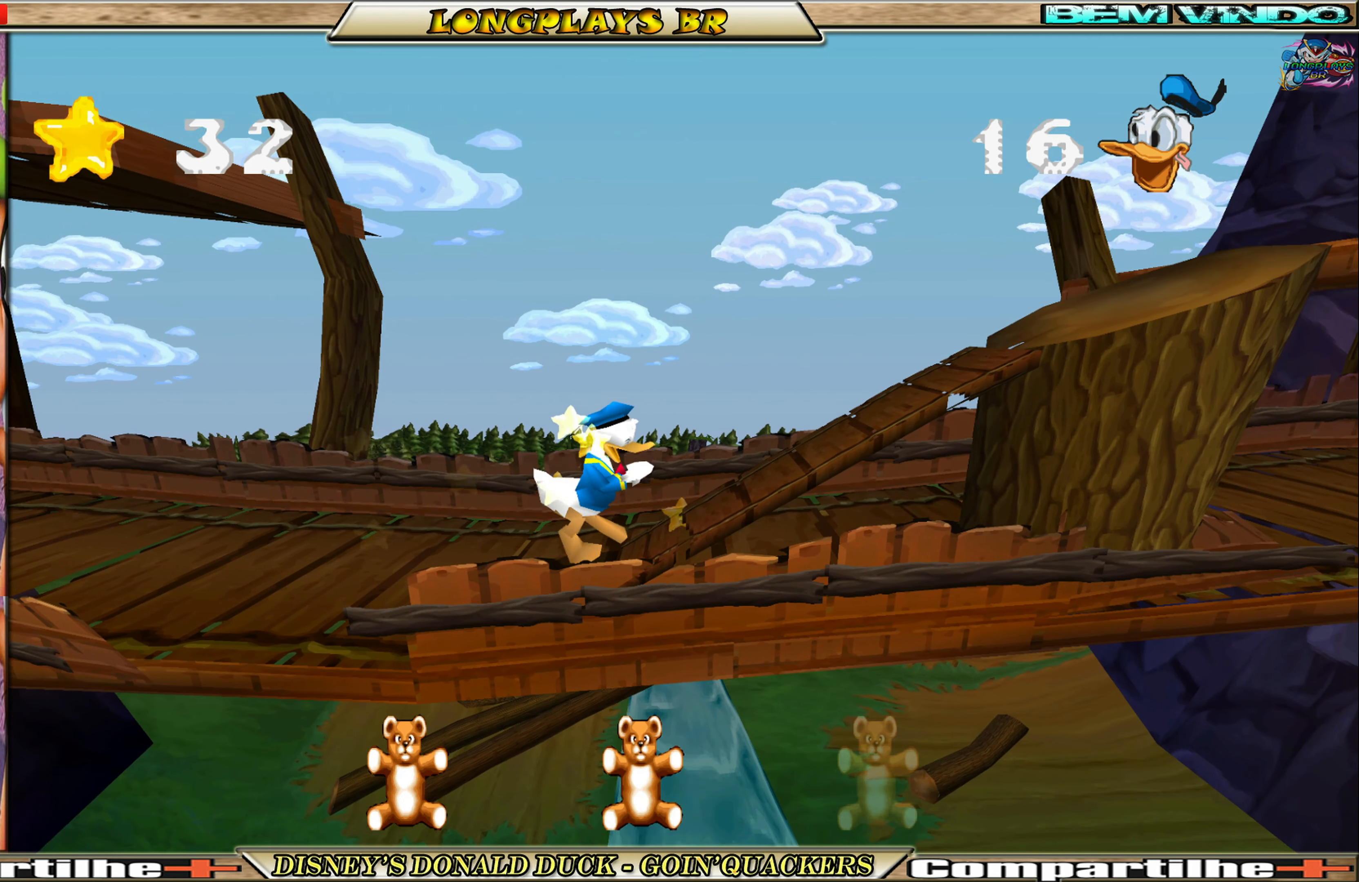
{"buttons": [], "left_stick": "center", "events": []}
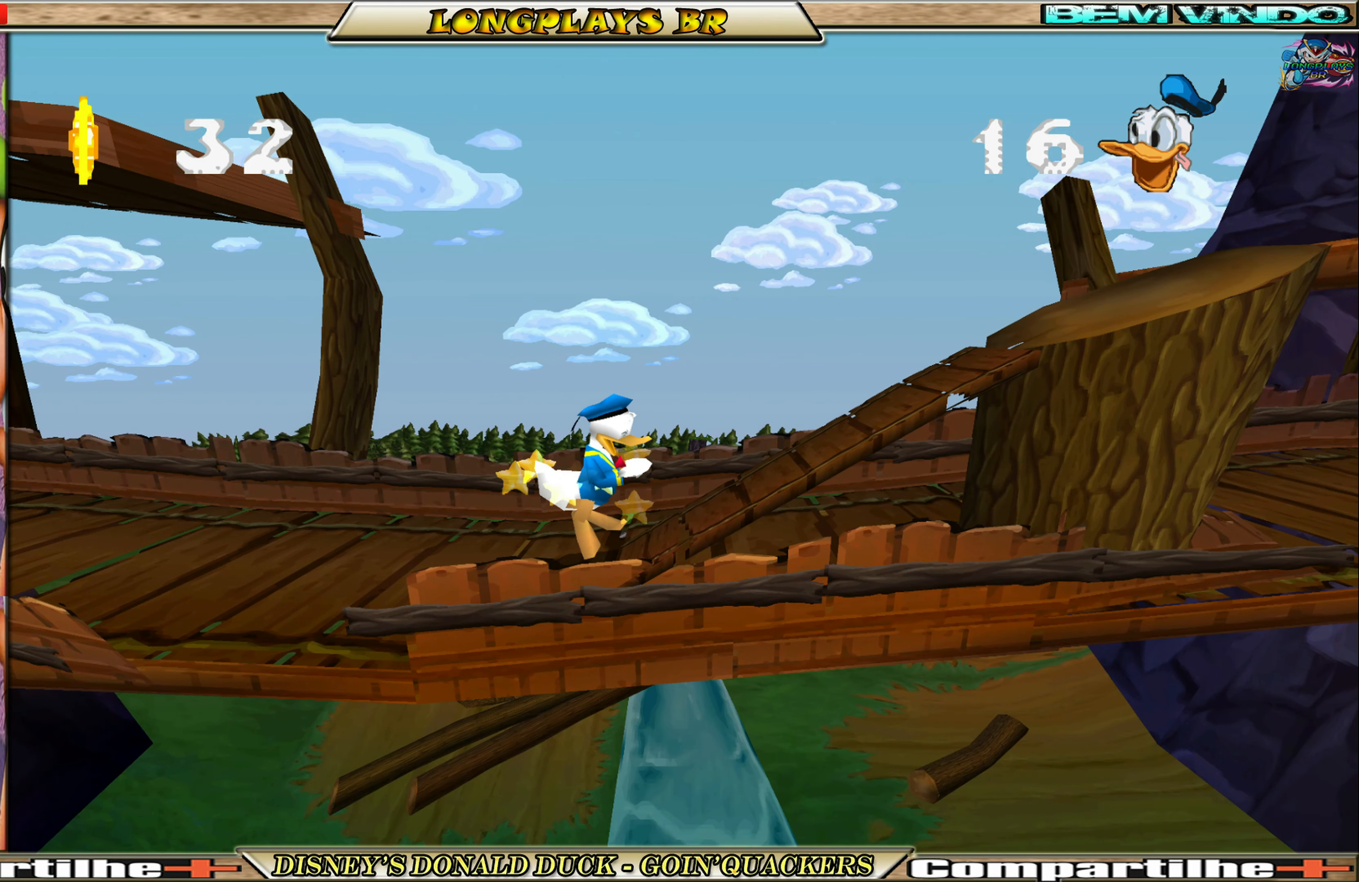
{"buttons": [], "left_stick": "center", "events": []}
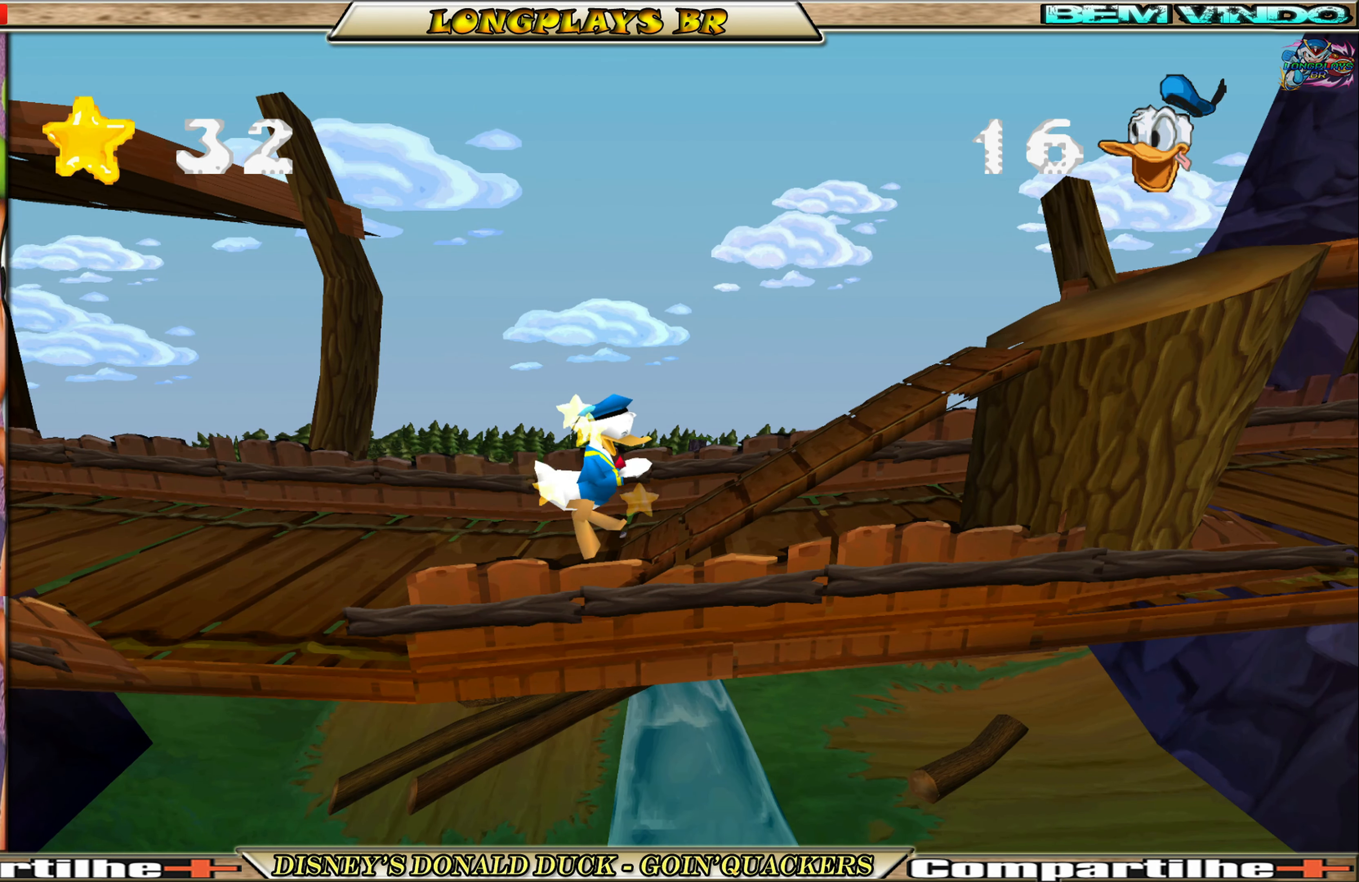
{"buttons": [], "left_stick": "center", "events": []}
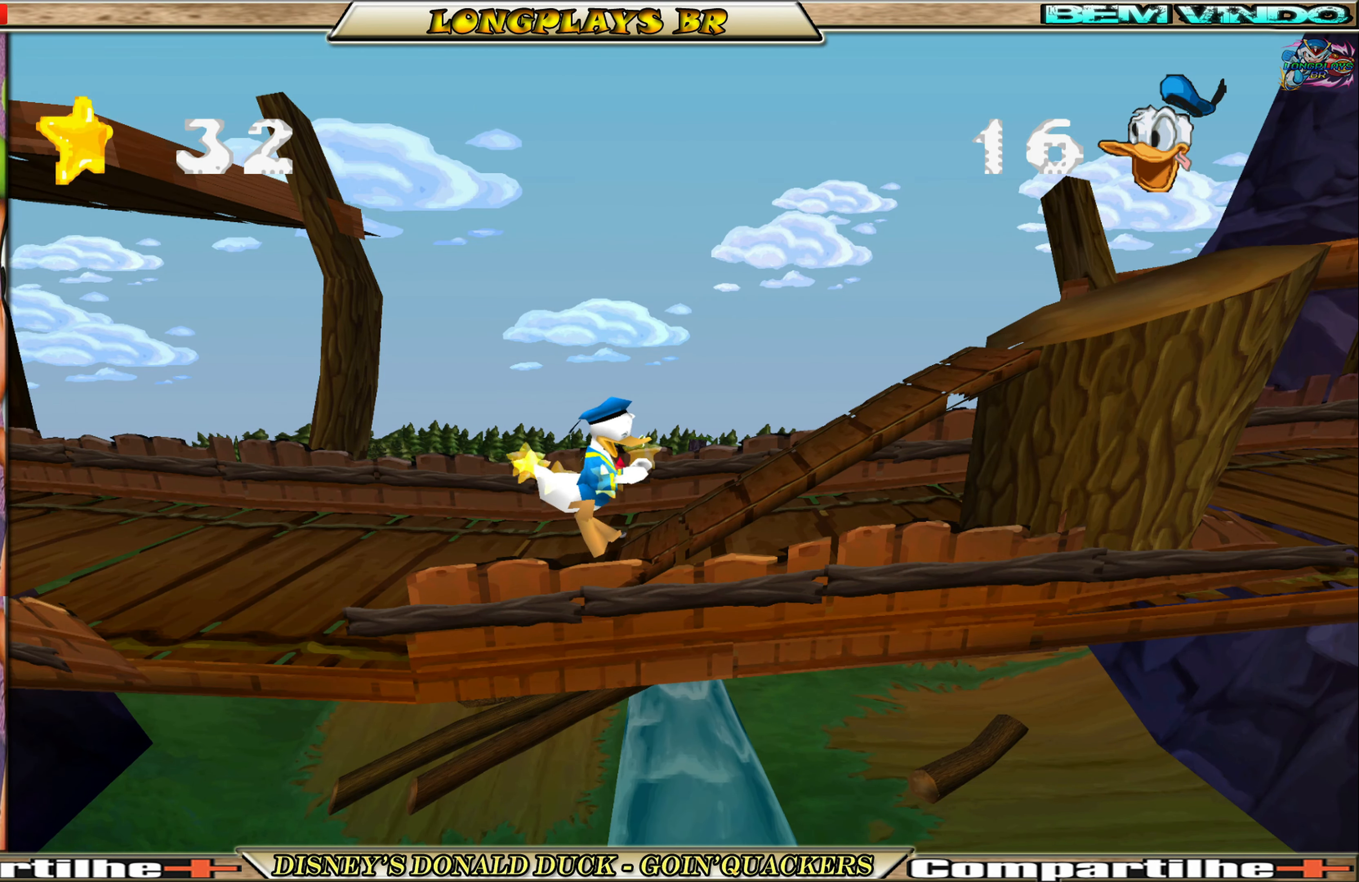
{"buttons": [], "left_stick": "center", "events": []}
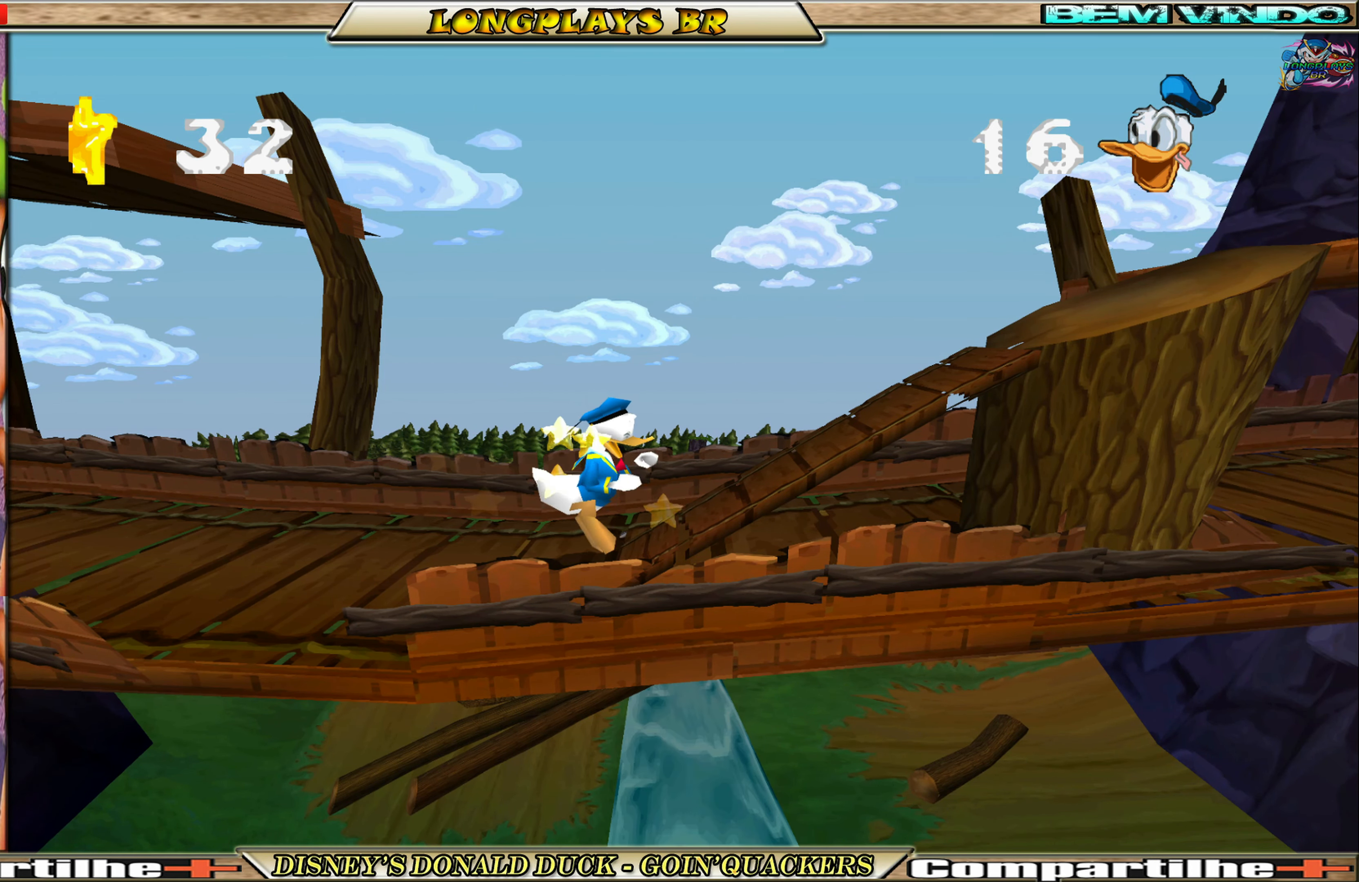
{"buttons": [], "left_stick": "center", "events": []}
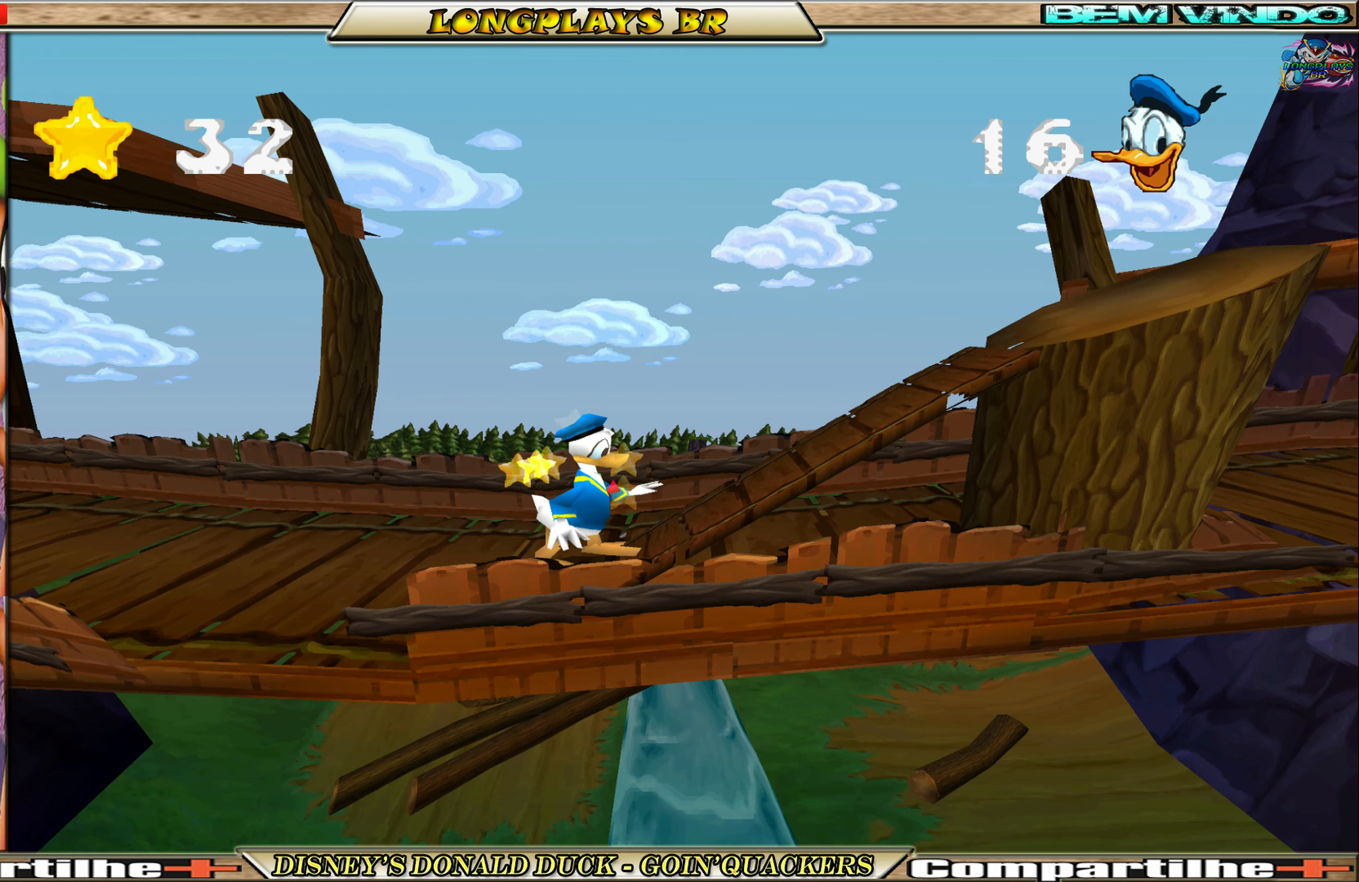
{"buttons": [], "left_stick": "center", "events": []}
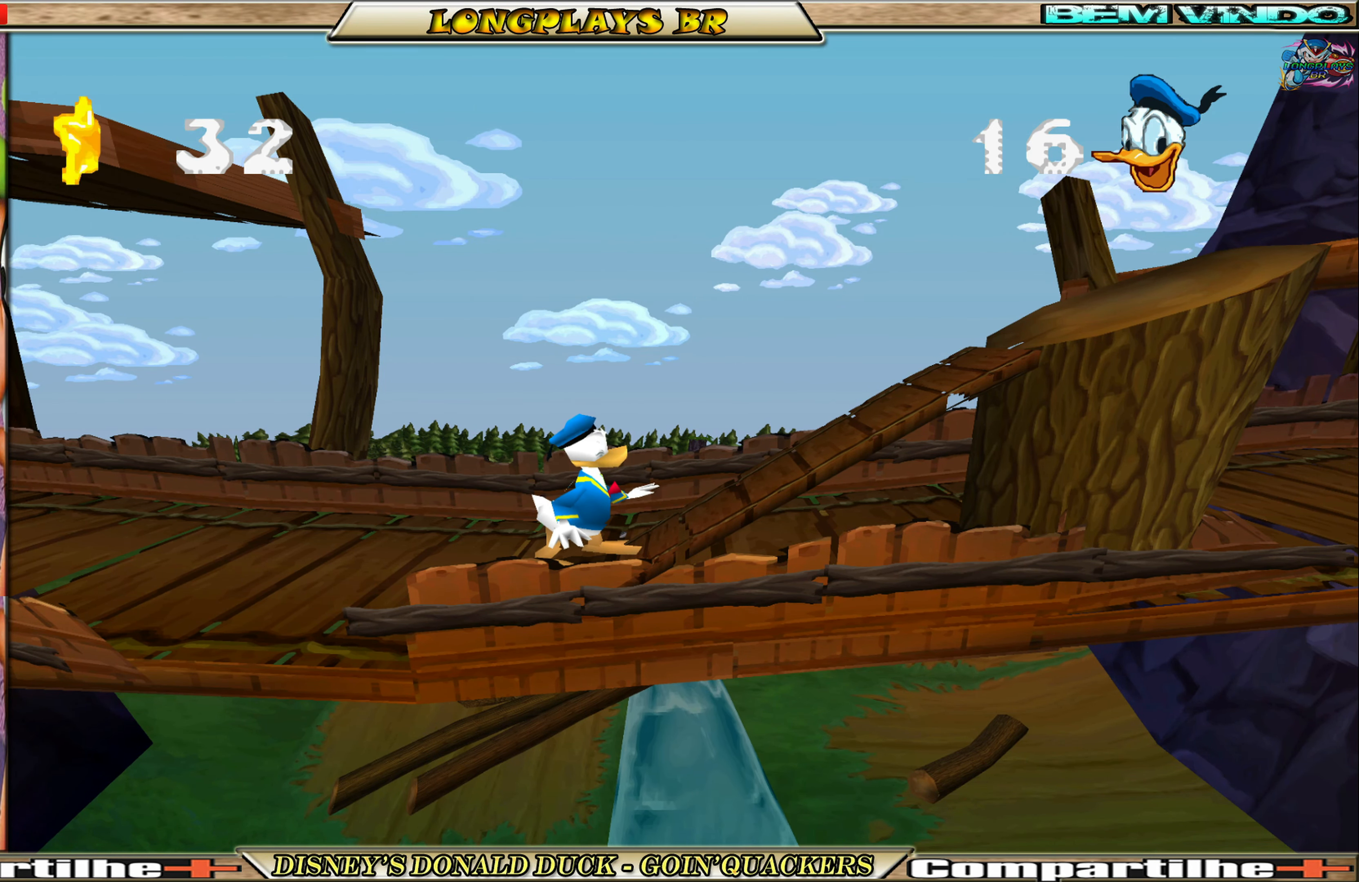
{"buttons": [], "left_stick": "center", "events": []}
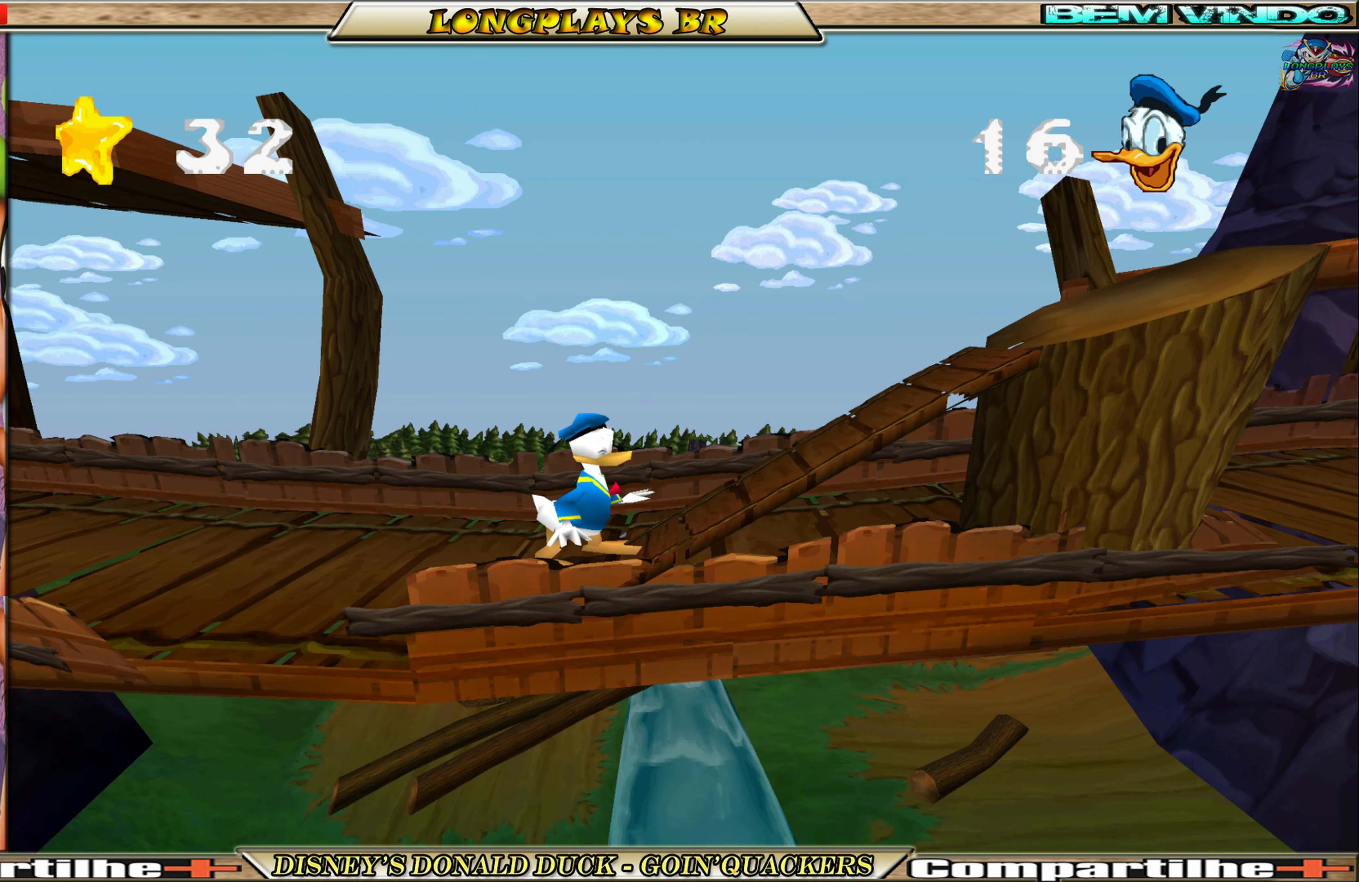
{"buttons": ["DPAD_RIGHT"], "left_stick": "center", "events": [[250, "DPAD_RIGHT", "down"]]}
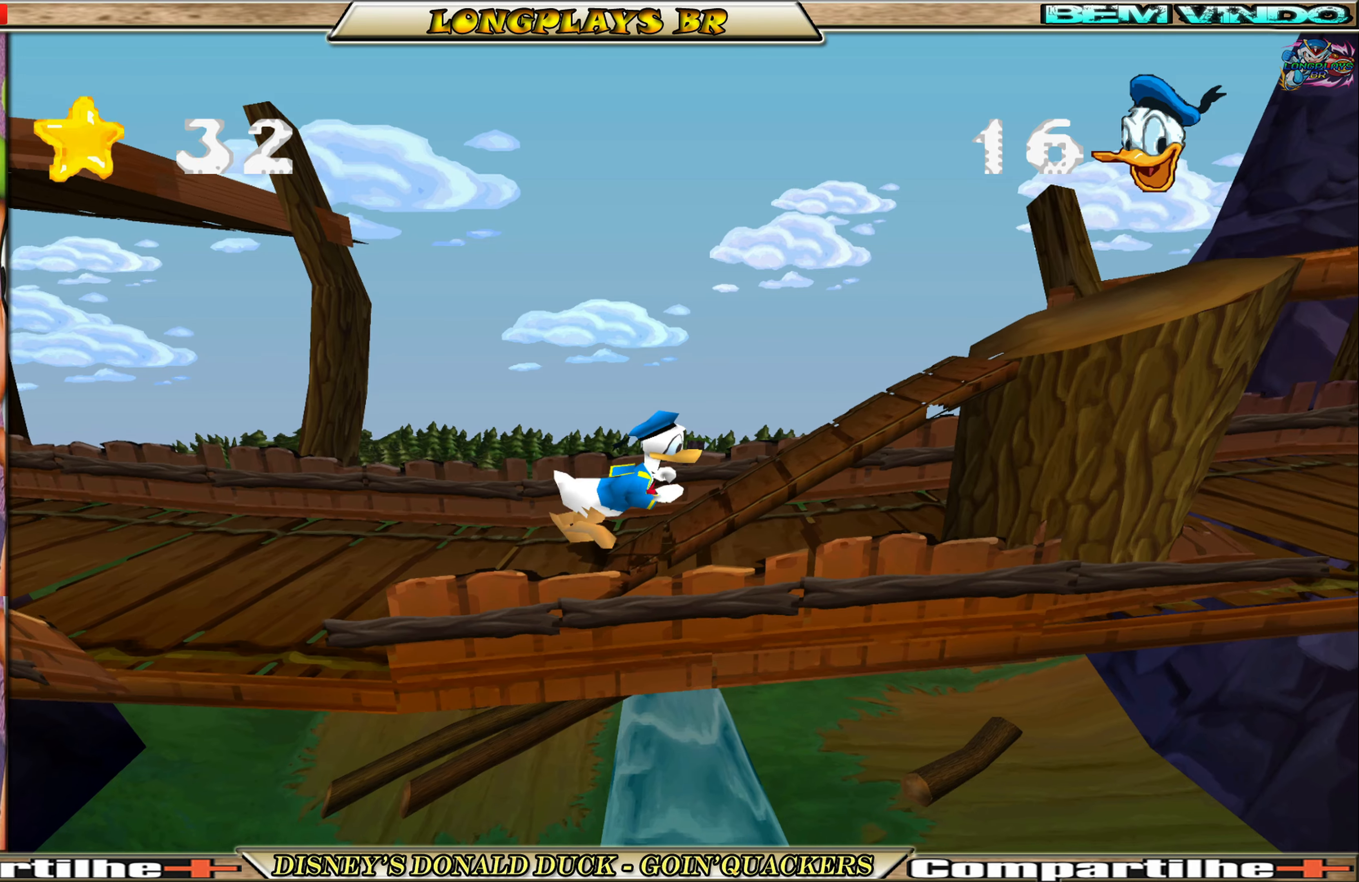
{"buttons": ["DPAD_RIGHT"], "left_stick": "center", "events": []}
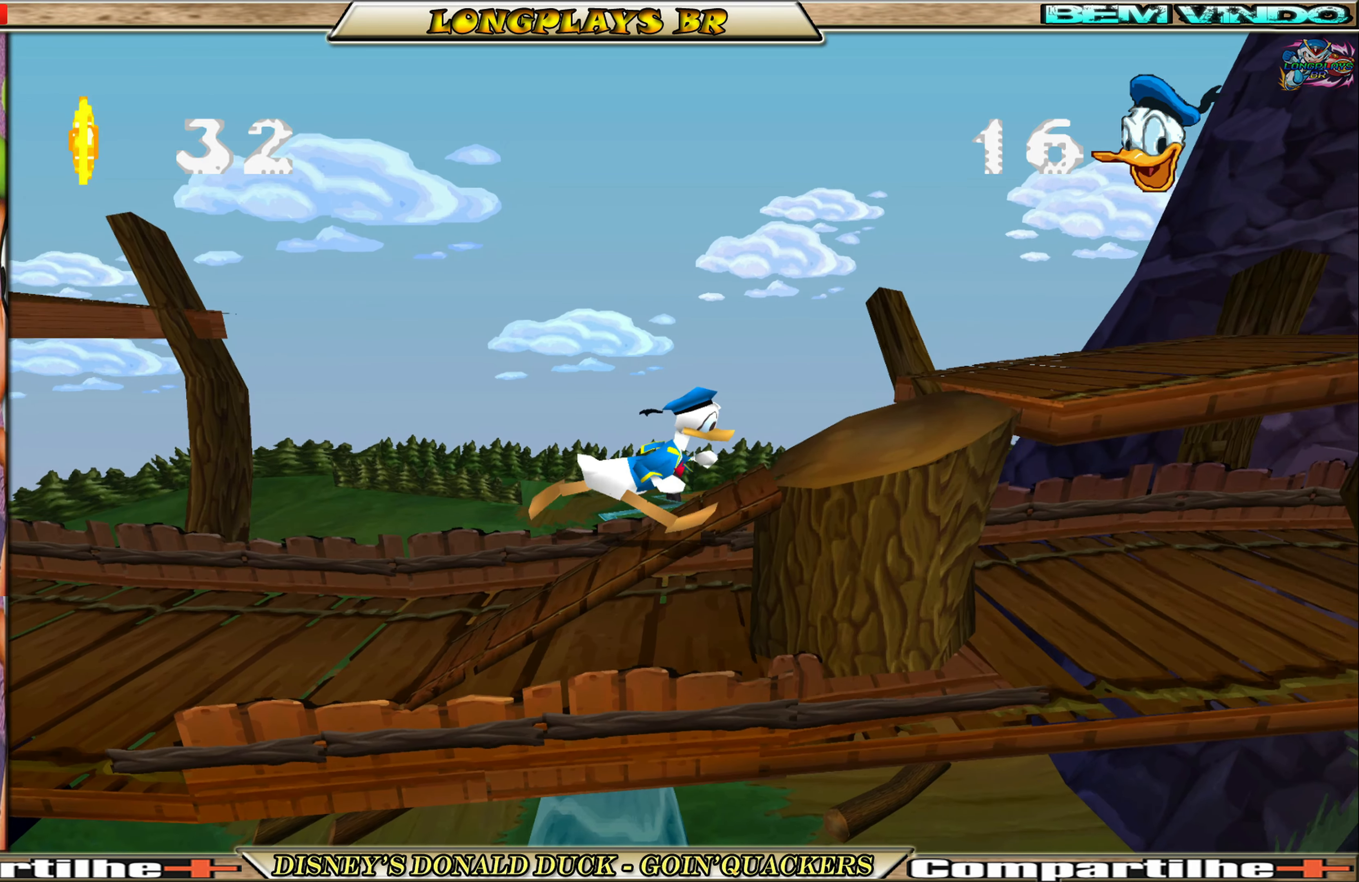
{"buttons": ["DPAD_RIGHT"], "left_stick": "center", "events": [[317, "A", "down"], [450, "A", "up"]]}
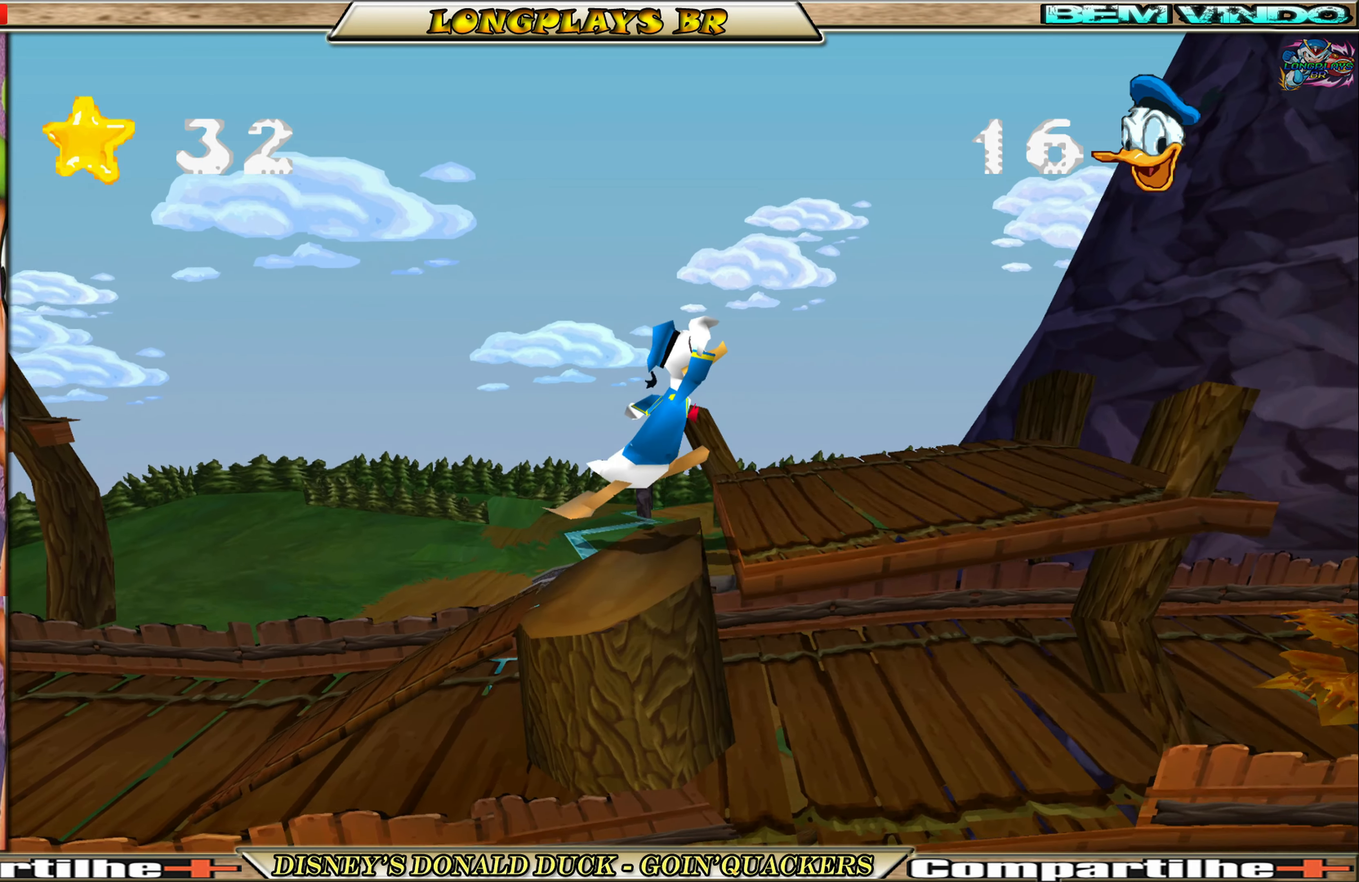
{"buttons": ["DPAD_RIGHT"], "left_stick": "center", "events": []}
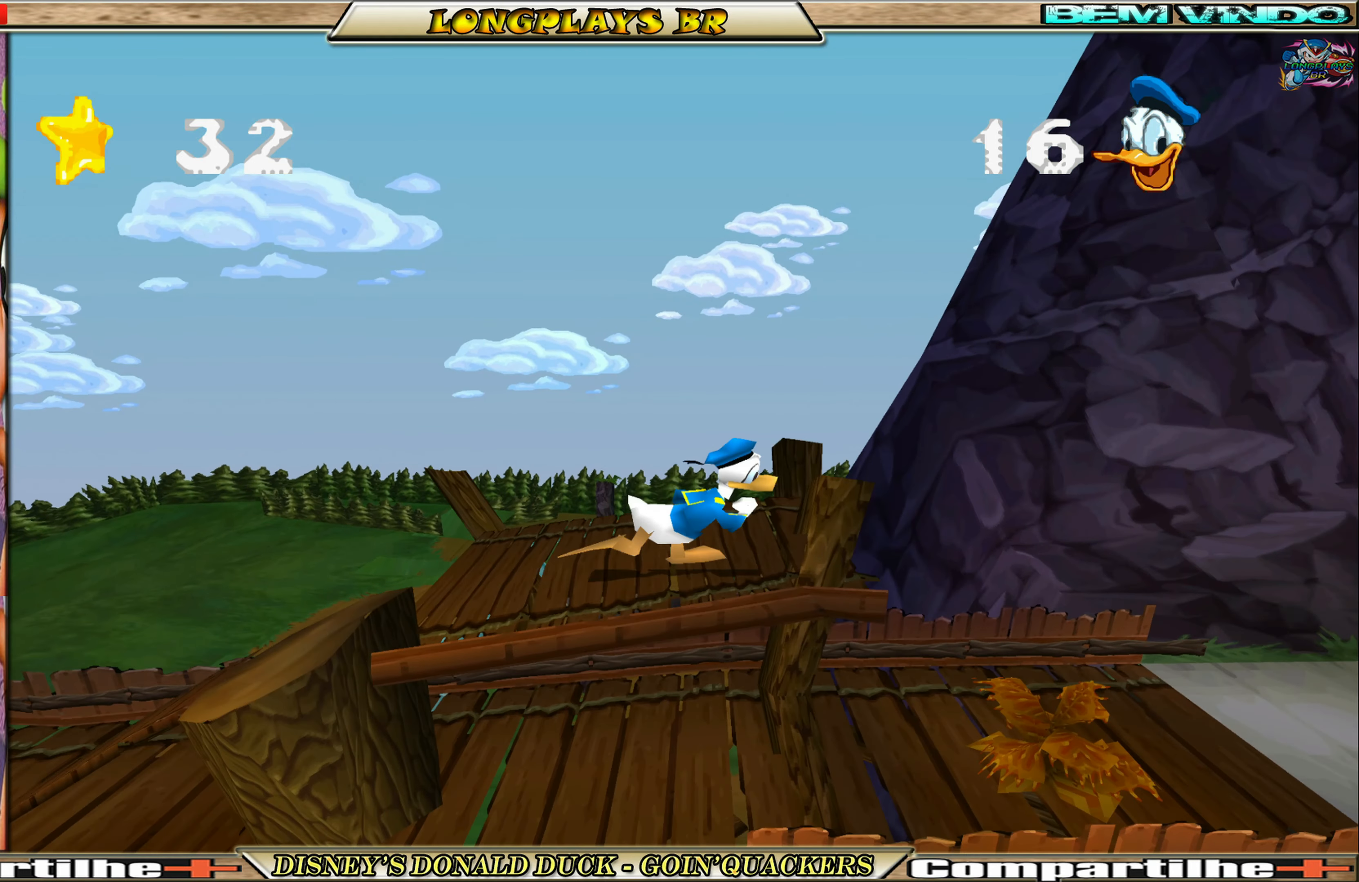
{"buttons": ["A", "DPAD_RIGHT"], "left_stick": "center", "events": [[117, "A", "down"], [383, "A", "up"], [483, "A", "down"]]}
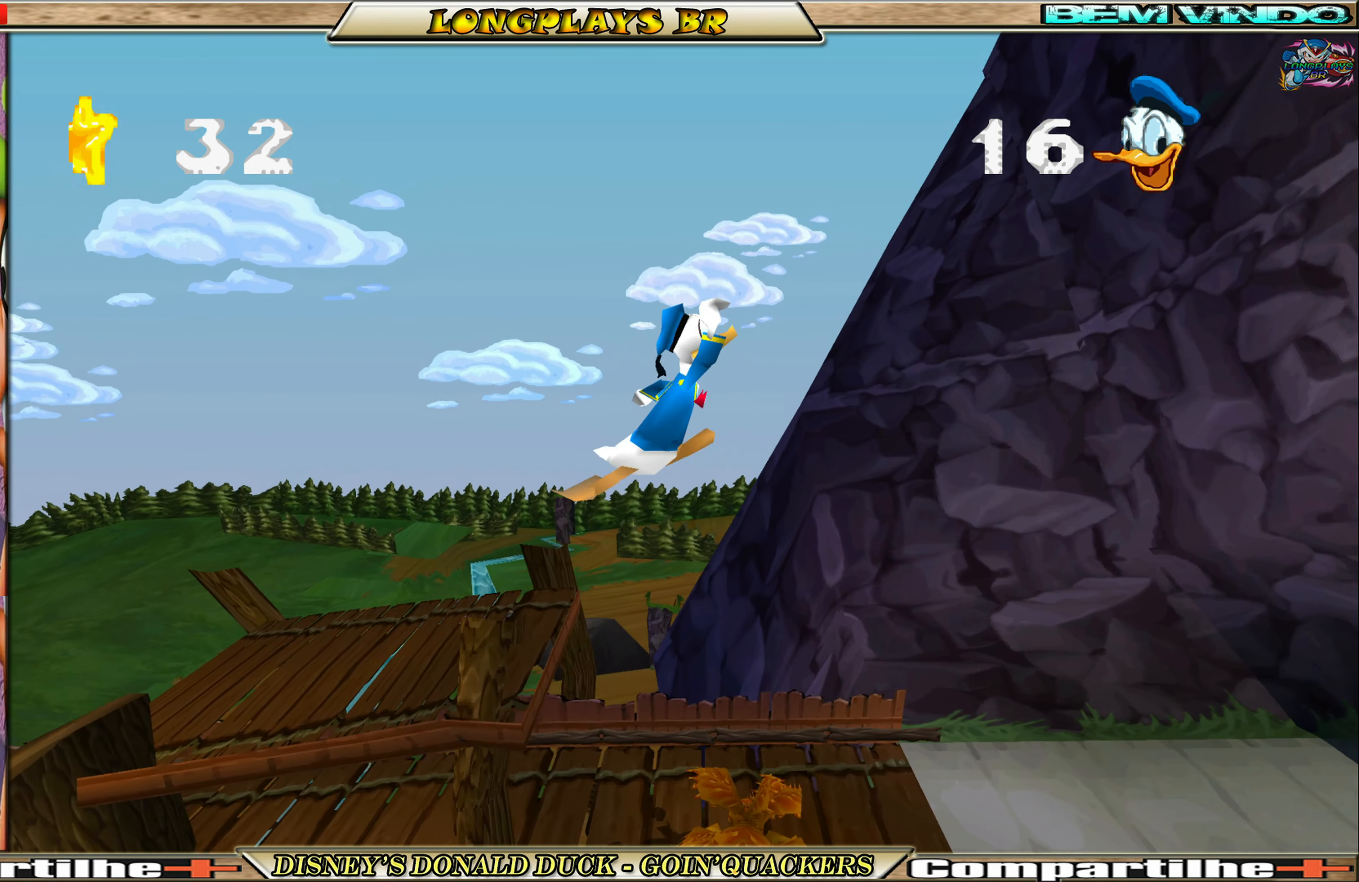
{"buttons": ["DPAD_RIGHT"], "left_stick": "center", "events": [[133, "A", "up"]]}
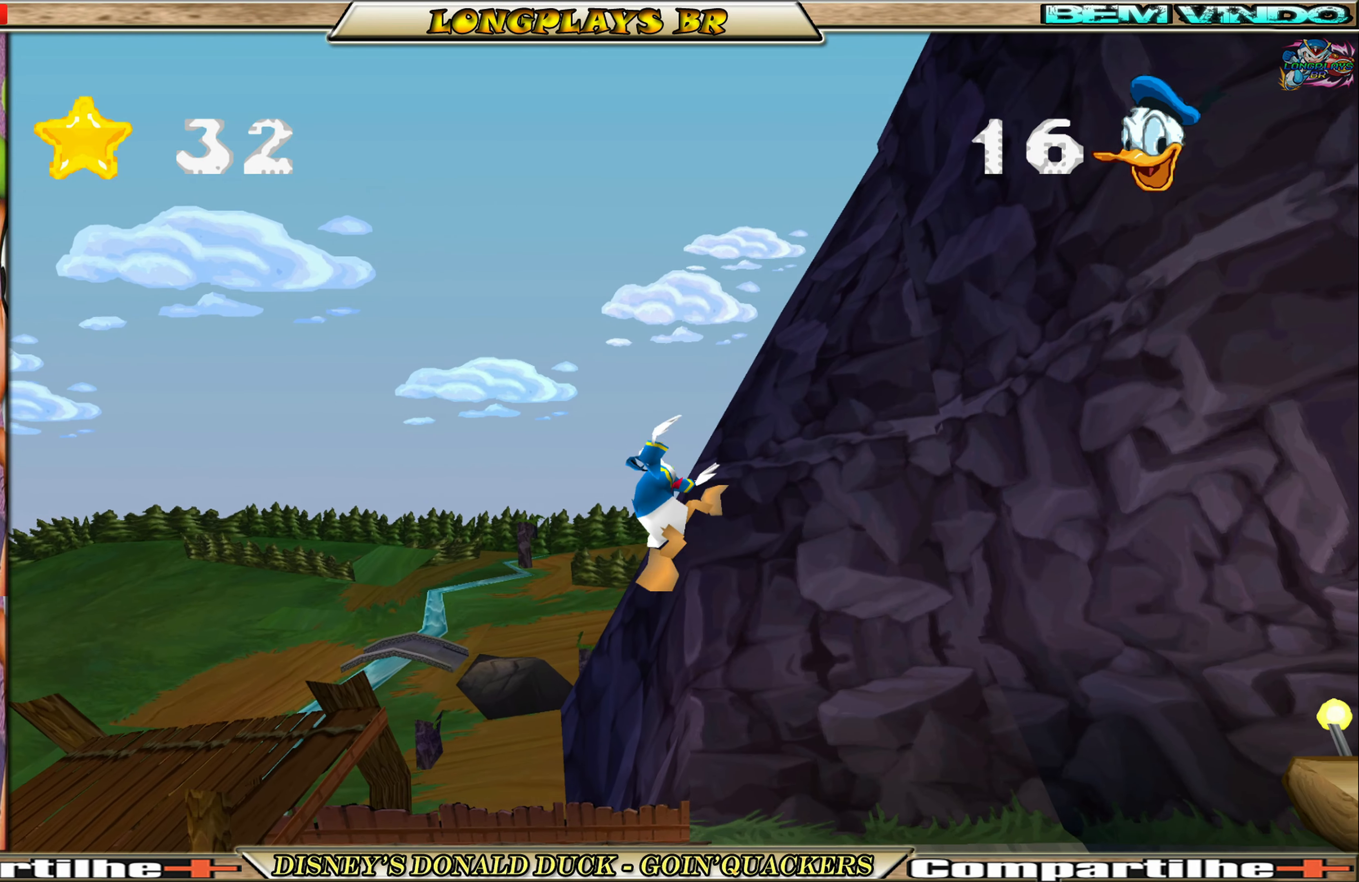
{"buttons": ["DPAD_RIGHT"], "left_stick": "center", "events": []}
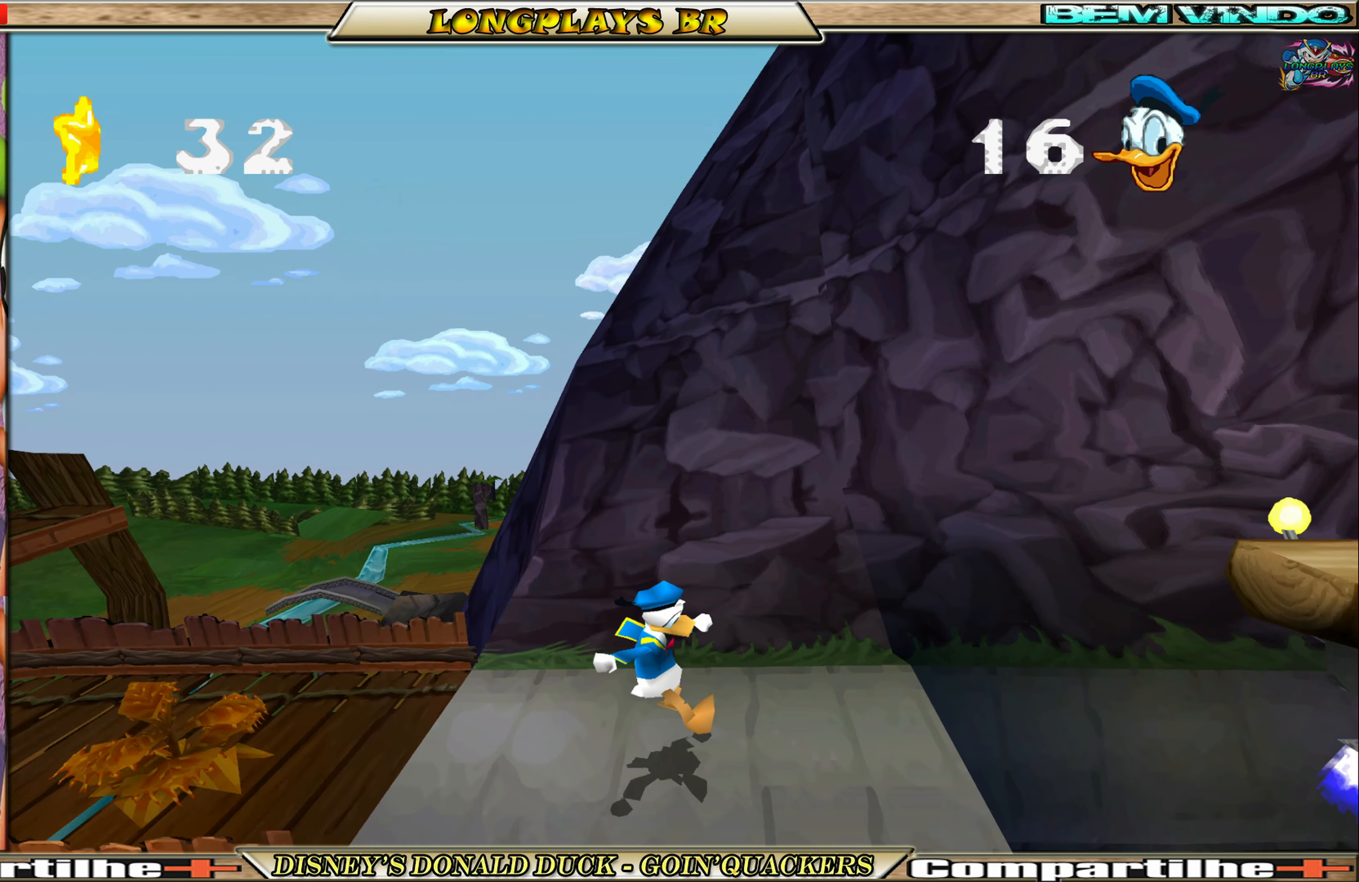
{"buttons": ["DPAD_LEFT"], "left_stick": "center", "events": [[217, "A", "down"], [317, "DPAD_RIGHT", "up"], [333, "DPAD_UP", "down"], [350, "DPAD_LEFT", "down"], [350, "DPAD_UP", "up"], [467, "A", "up"]]}
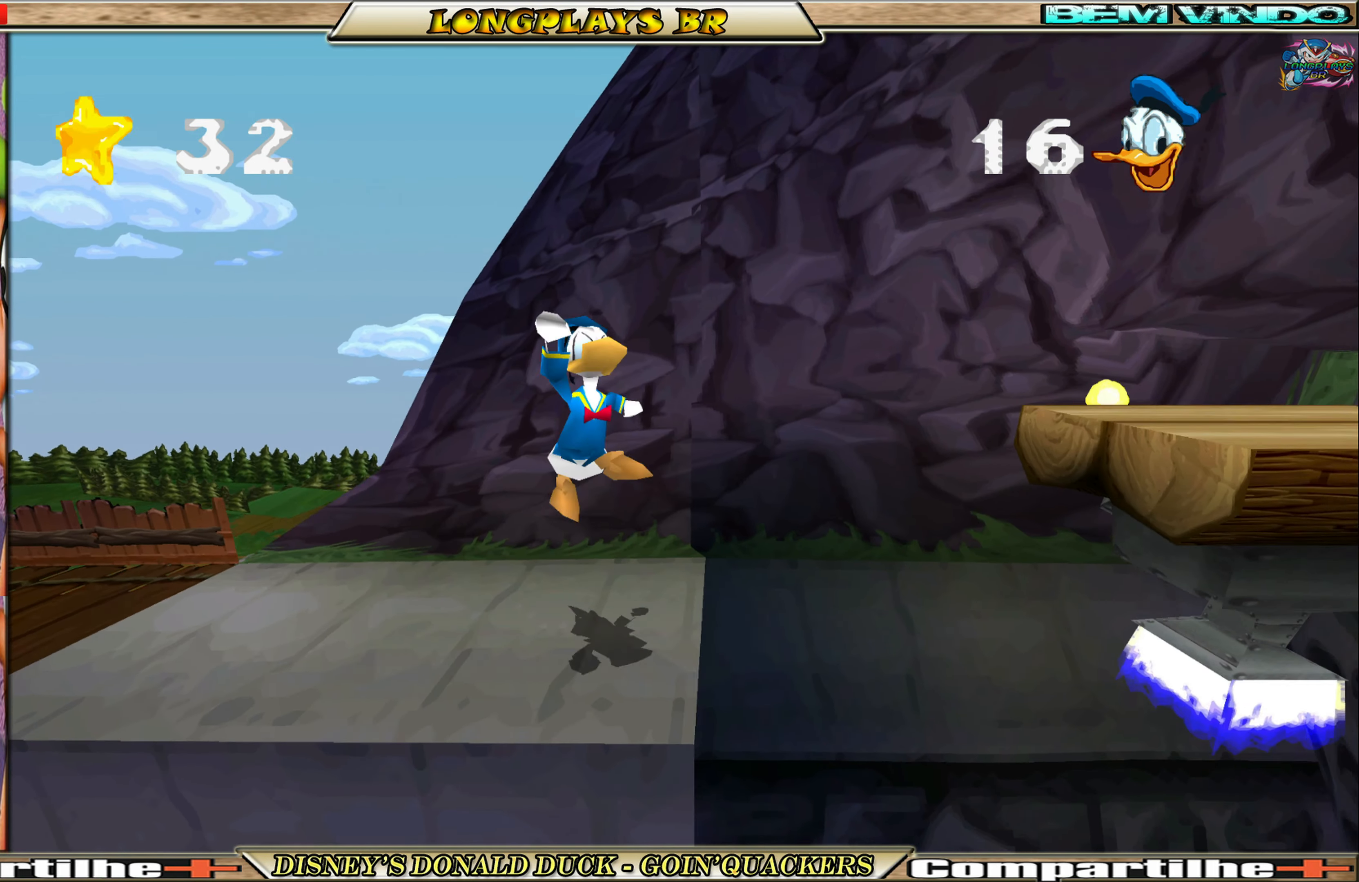
{"buttons": [], "left_stick": "center", "events": [[317, "DPAD_LEFT", "up"]]}
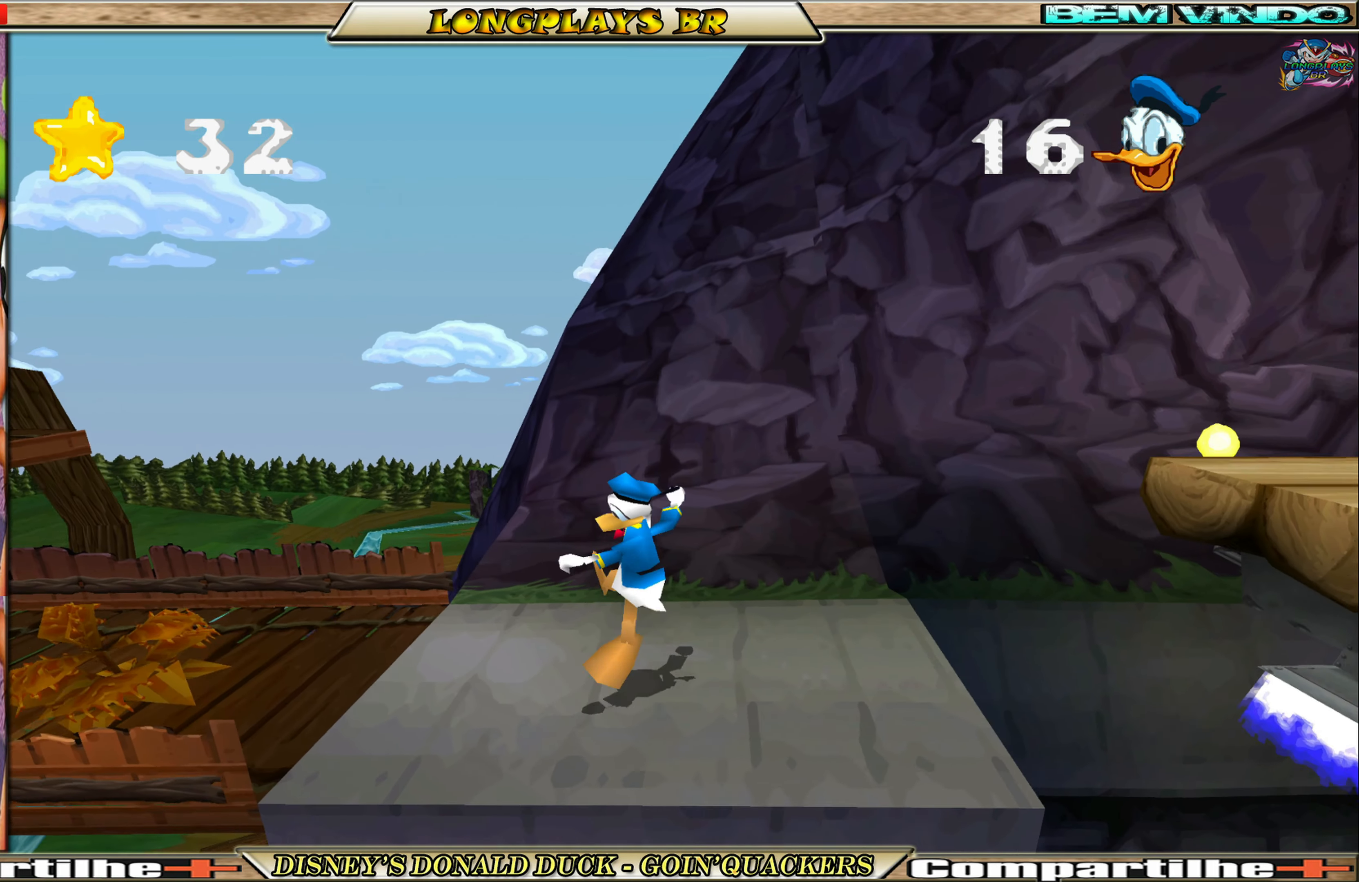
{"buttons": ["A", "DPAD_RIGHT"], "left_stick": "center", "events": [[117, "DPAD_RIGHT", "down"], [333, "A", "down"]]}
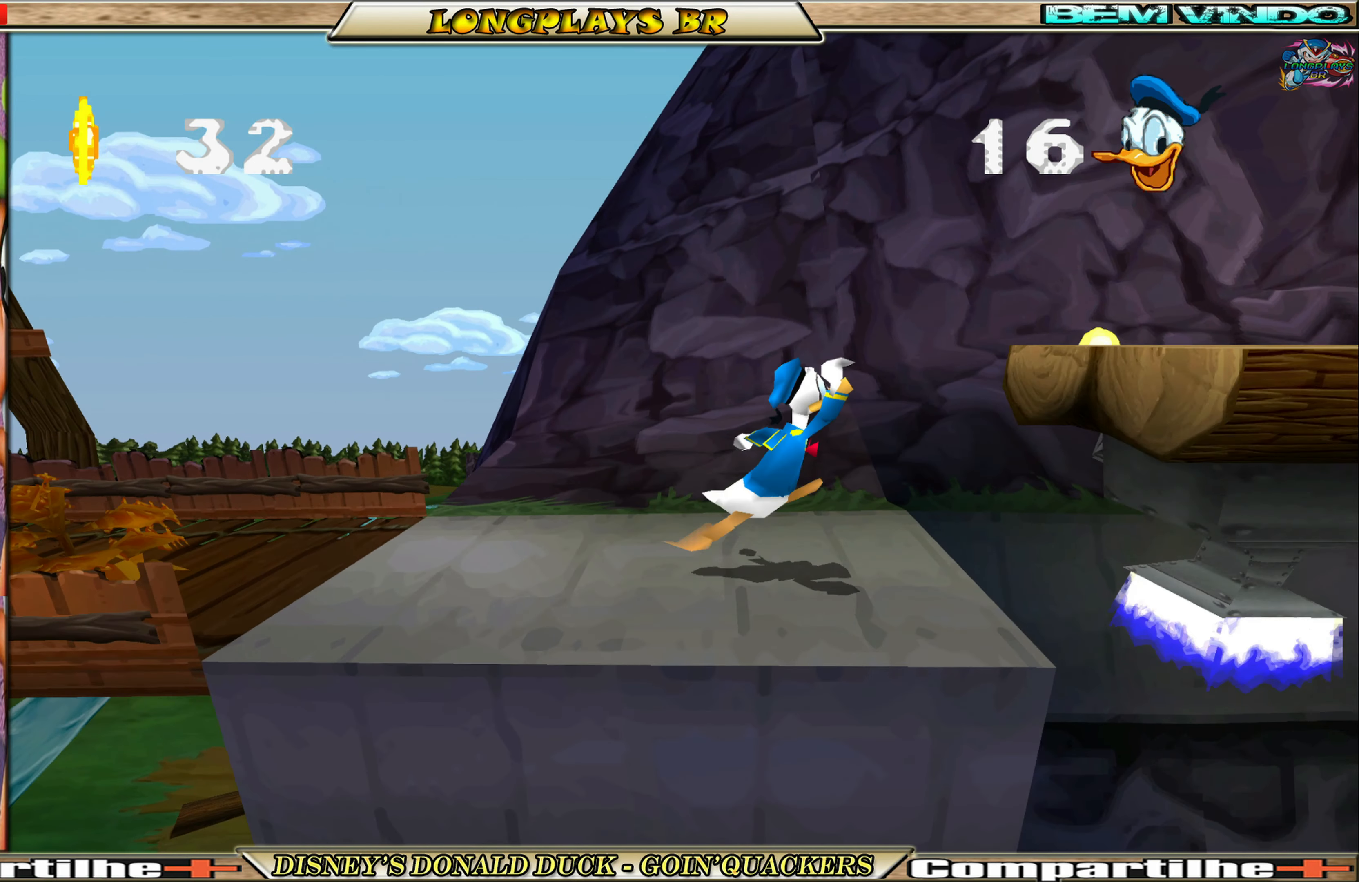
{"buttons": [], "left_stick": "center", "events": [[83, "A", "up"], [133, "A", "down"], [300, "A", "up"], [500, "DPAD_RIGHT", "up"]]}
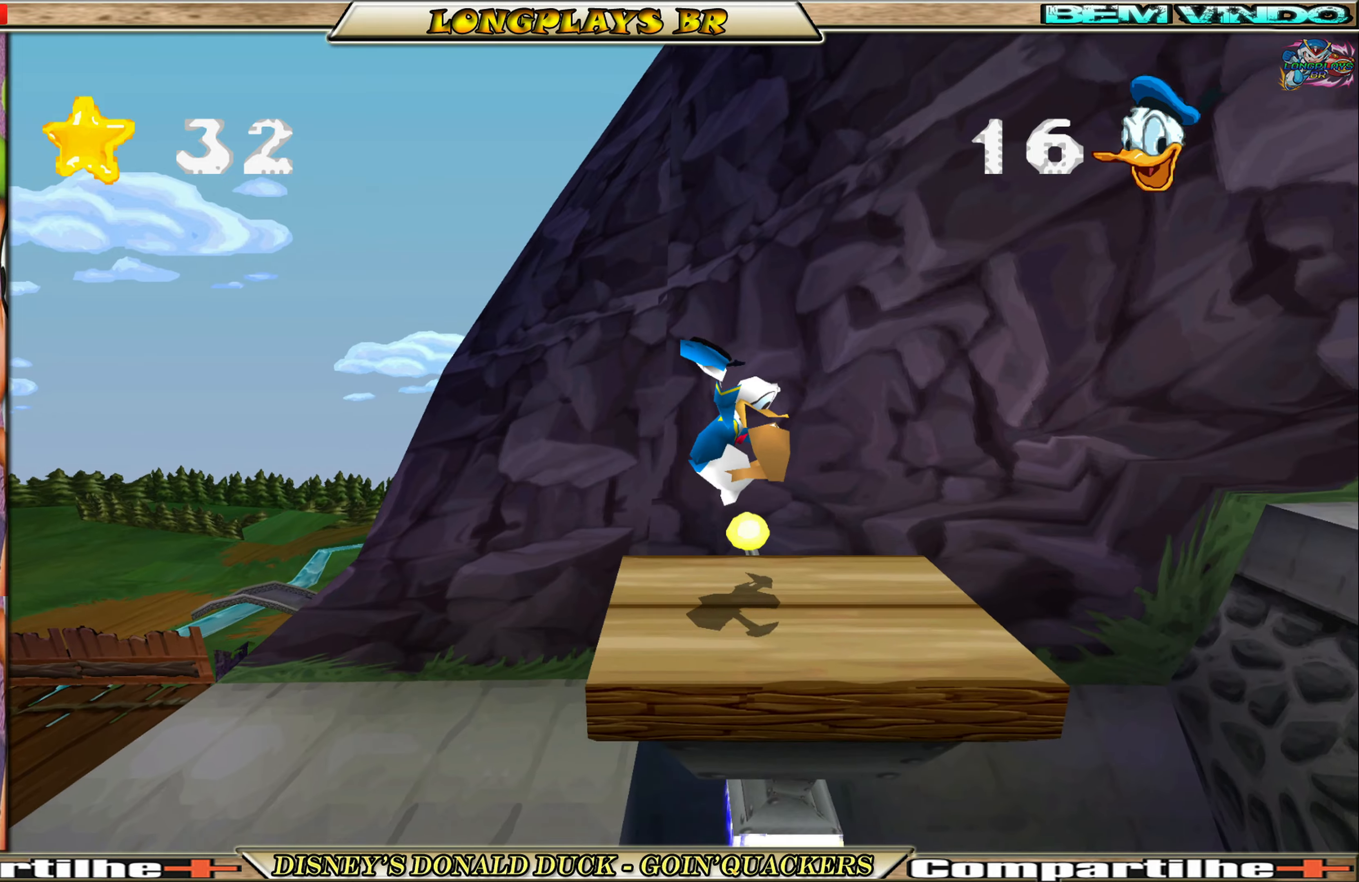
{"buttons": [], "left_stick": "center", "events": []}
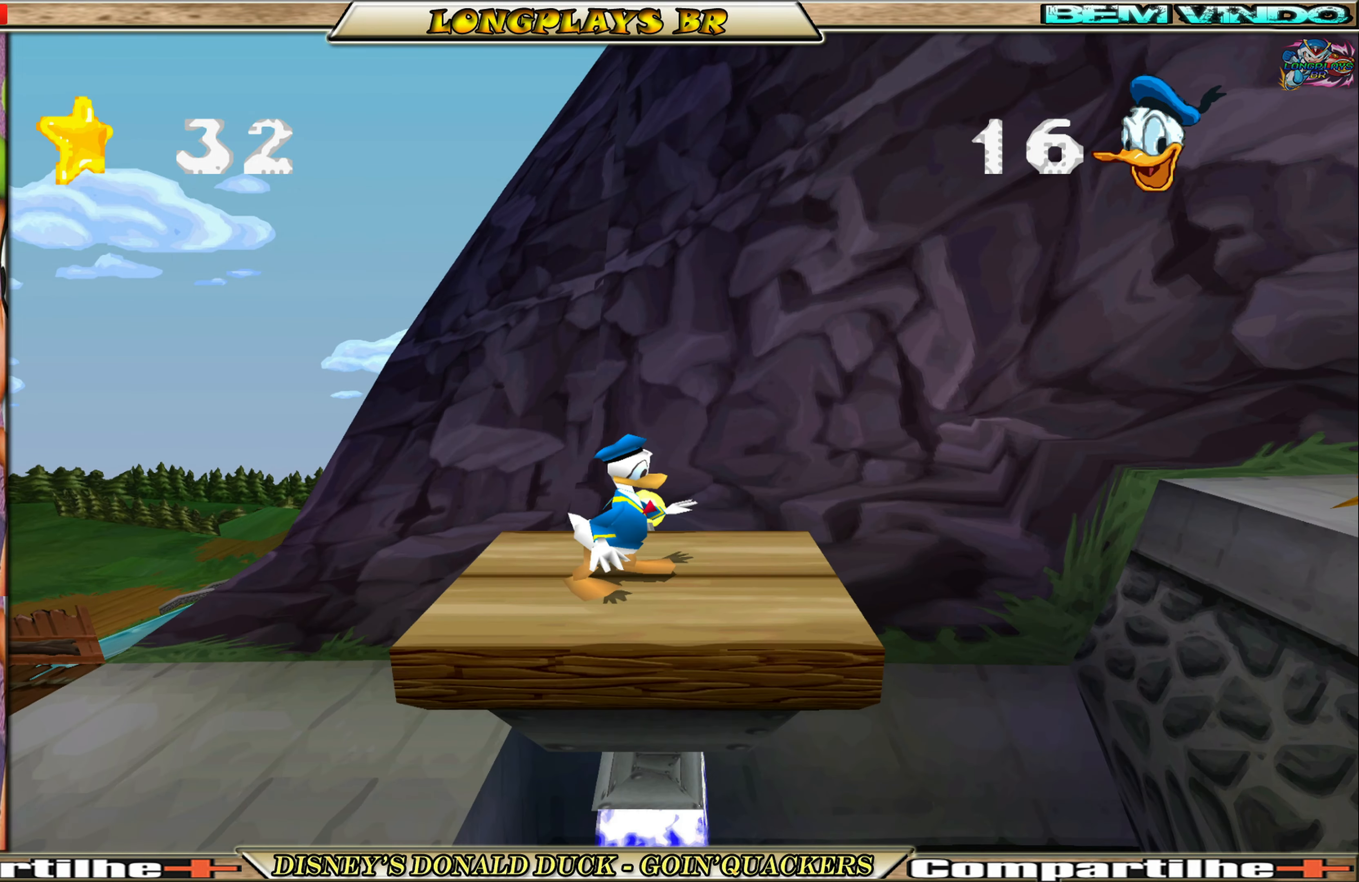
{"buttons": ["DPAD_RIGHT"], "left_stick": "center", "events": [[467, "DPAD_RIGHT", "down"]]}
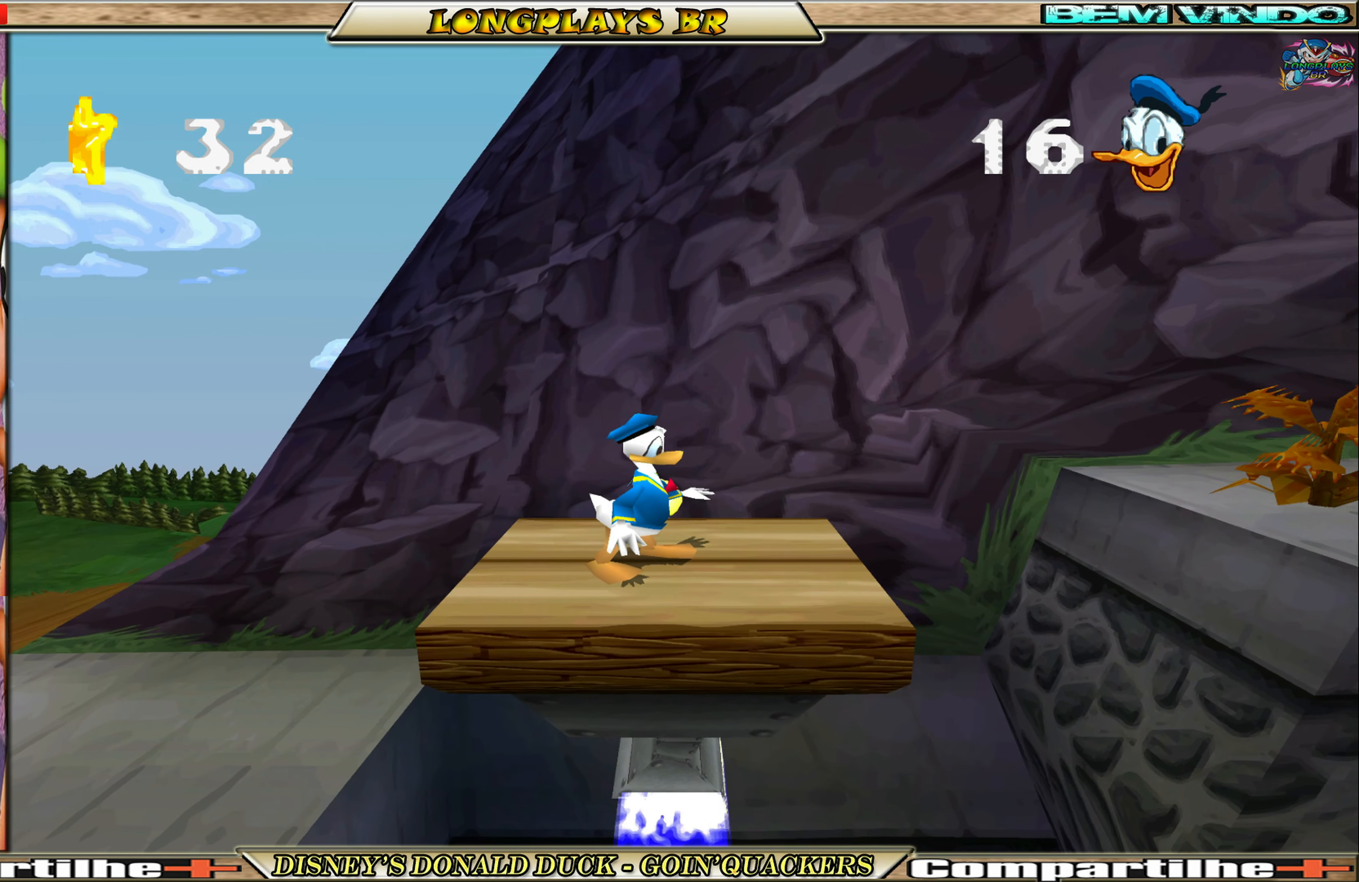
{"buttons": ["DPAD_RIGHT"], "left_stick": "center", "events": [[184, "A", "down"], [500, "A", "up"]]}
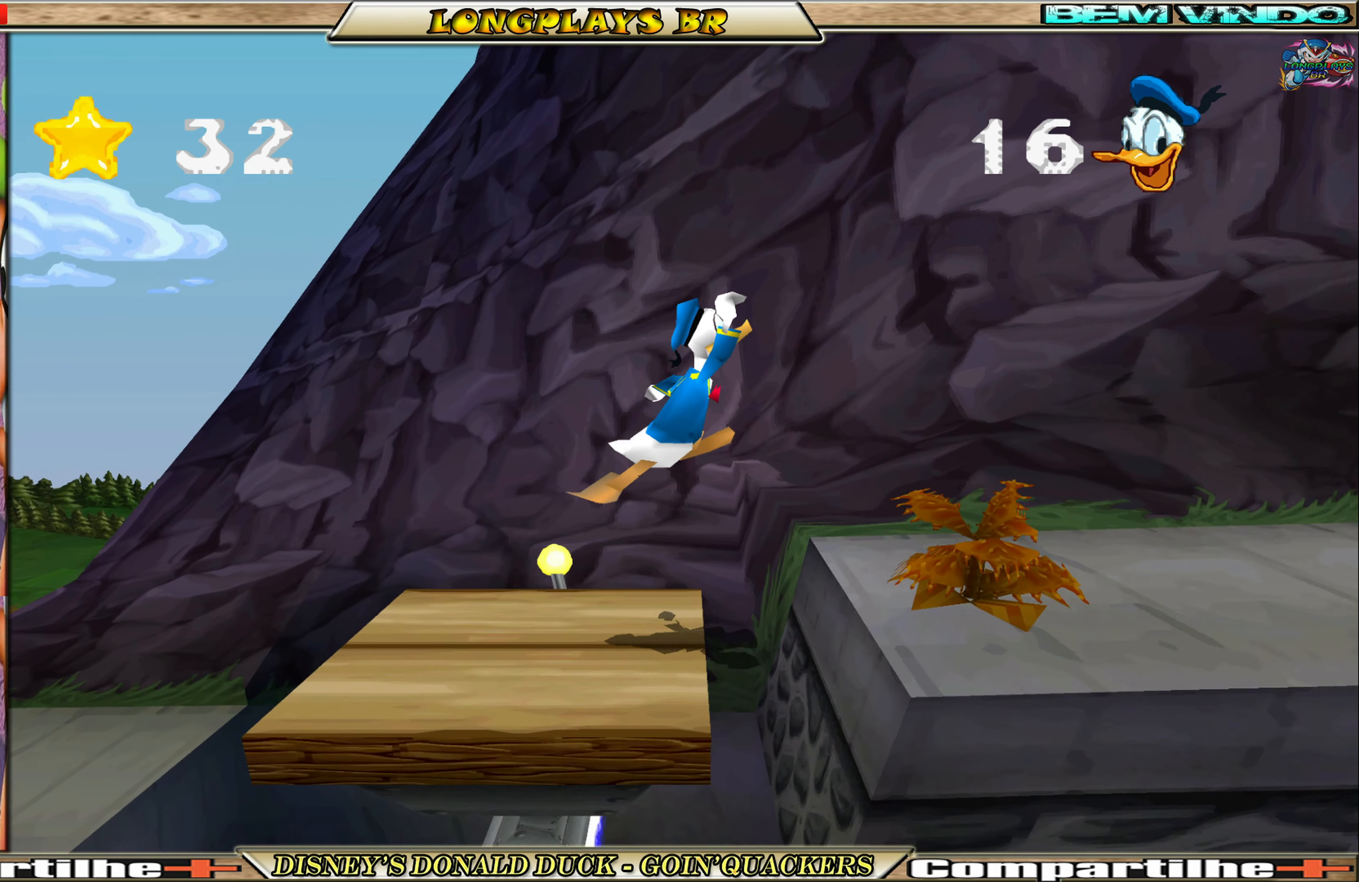
{"buttons": ["DPAD_RIGHT"], "left_stick": "center", "events": [[84, "A", "down"], [467, "A", "up"]]}
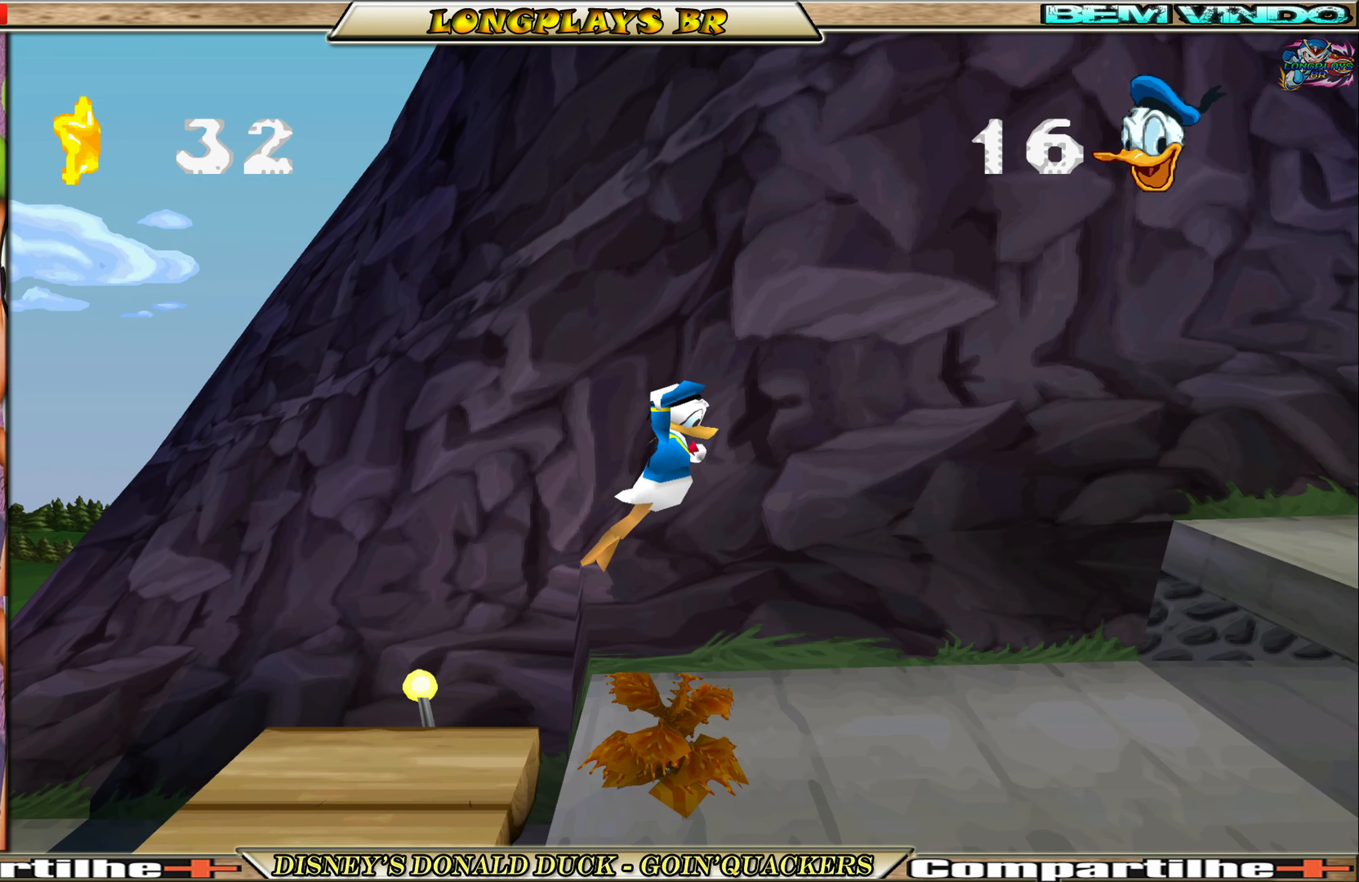
{"buttons": ["DPAD_RIGHT"], "left_stick": "center", "events": []}
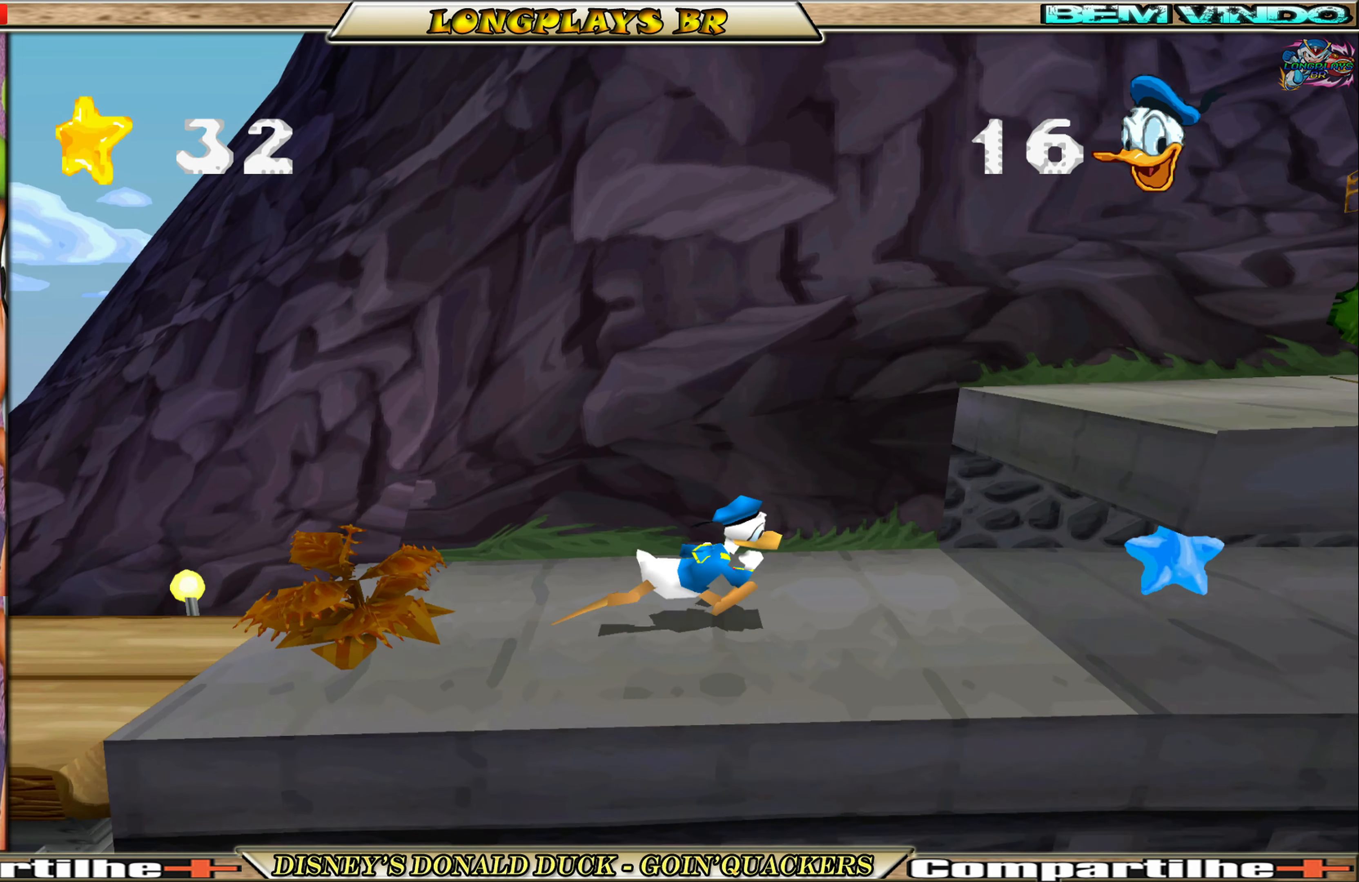
{"buttons": ["DPAD_RIGHT"], "left_stick": "center", "events": []}
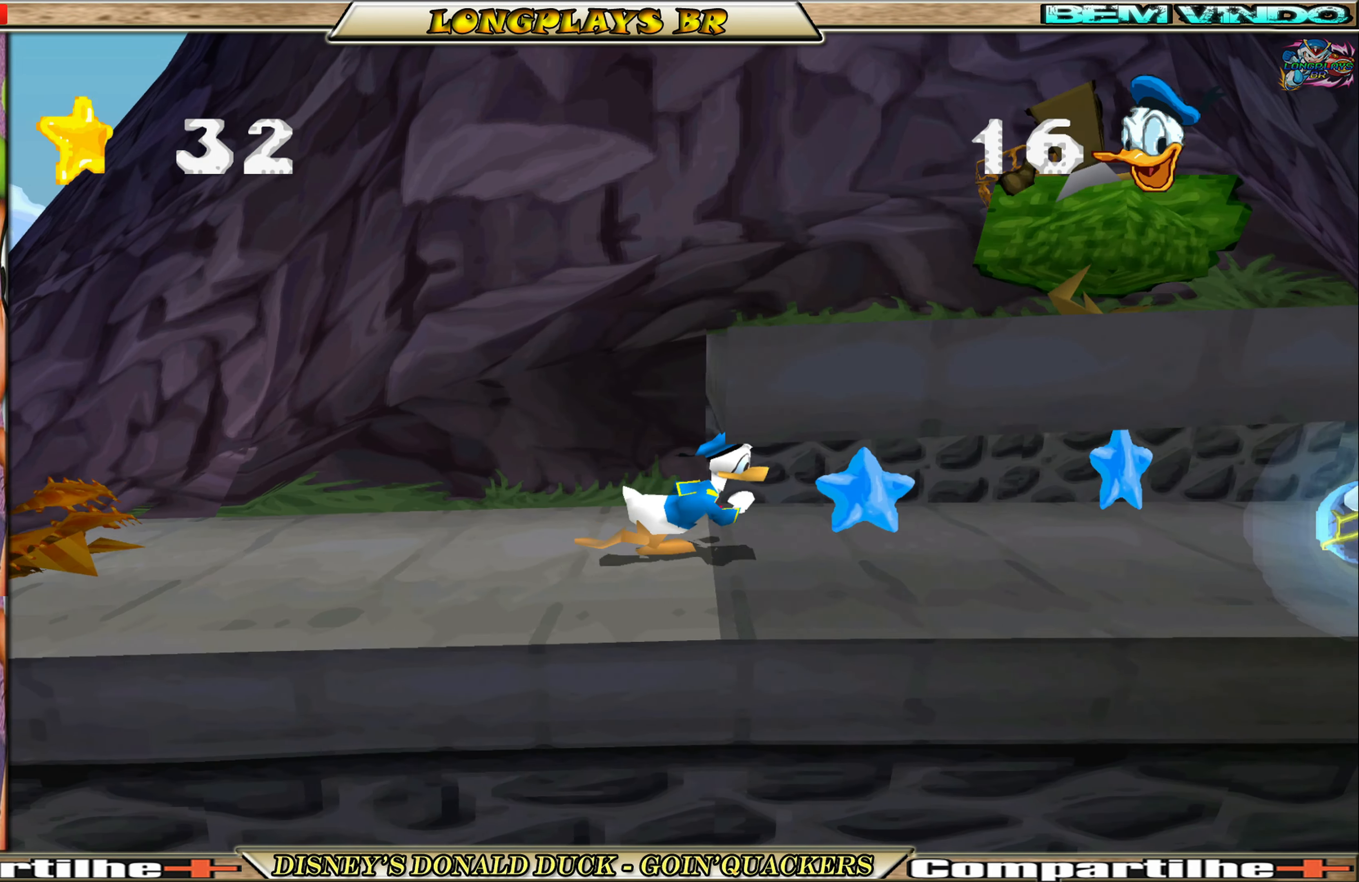
{"buttons": ["DPAD_RIGHT"], "left_stick": "center", "events": []}